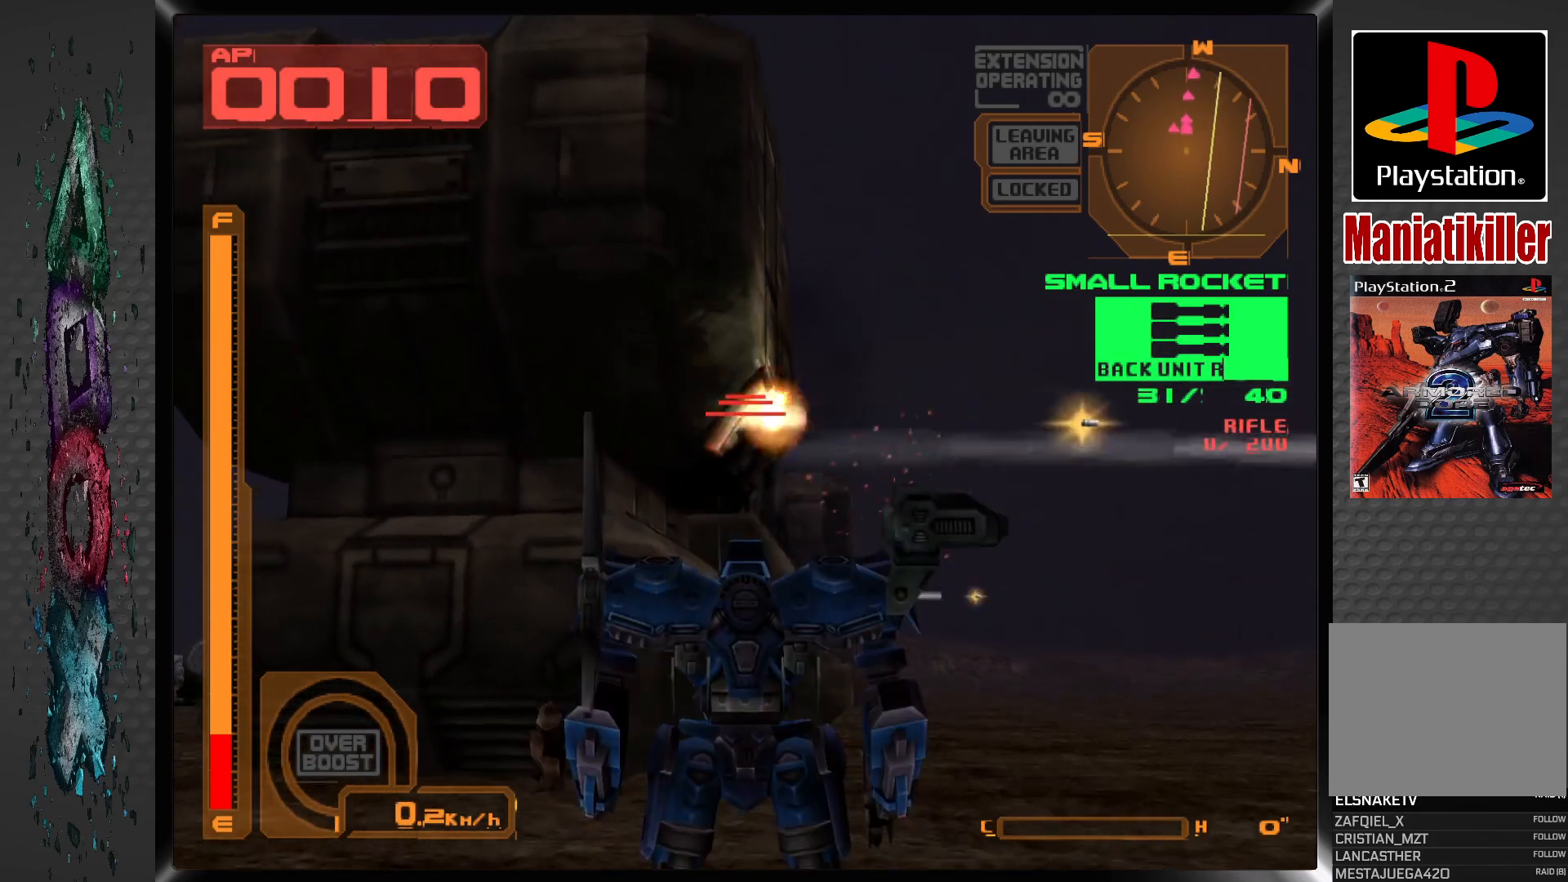
Gameplay with a controller (PlayStation layout); each line is a JSON object with the inputs held at the frame after it. "events" lists button and stick changes between this image and that frame as [ms after this image, input, new state], when the widget could be followed in between.
{"buttons": ["SQUARE", "DPAD_UP"], "left_stick": "center", "right_stick": "center", "events": [[17, "DPAD_UP", "down"], [383, "SQUARE", "down"]]}
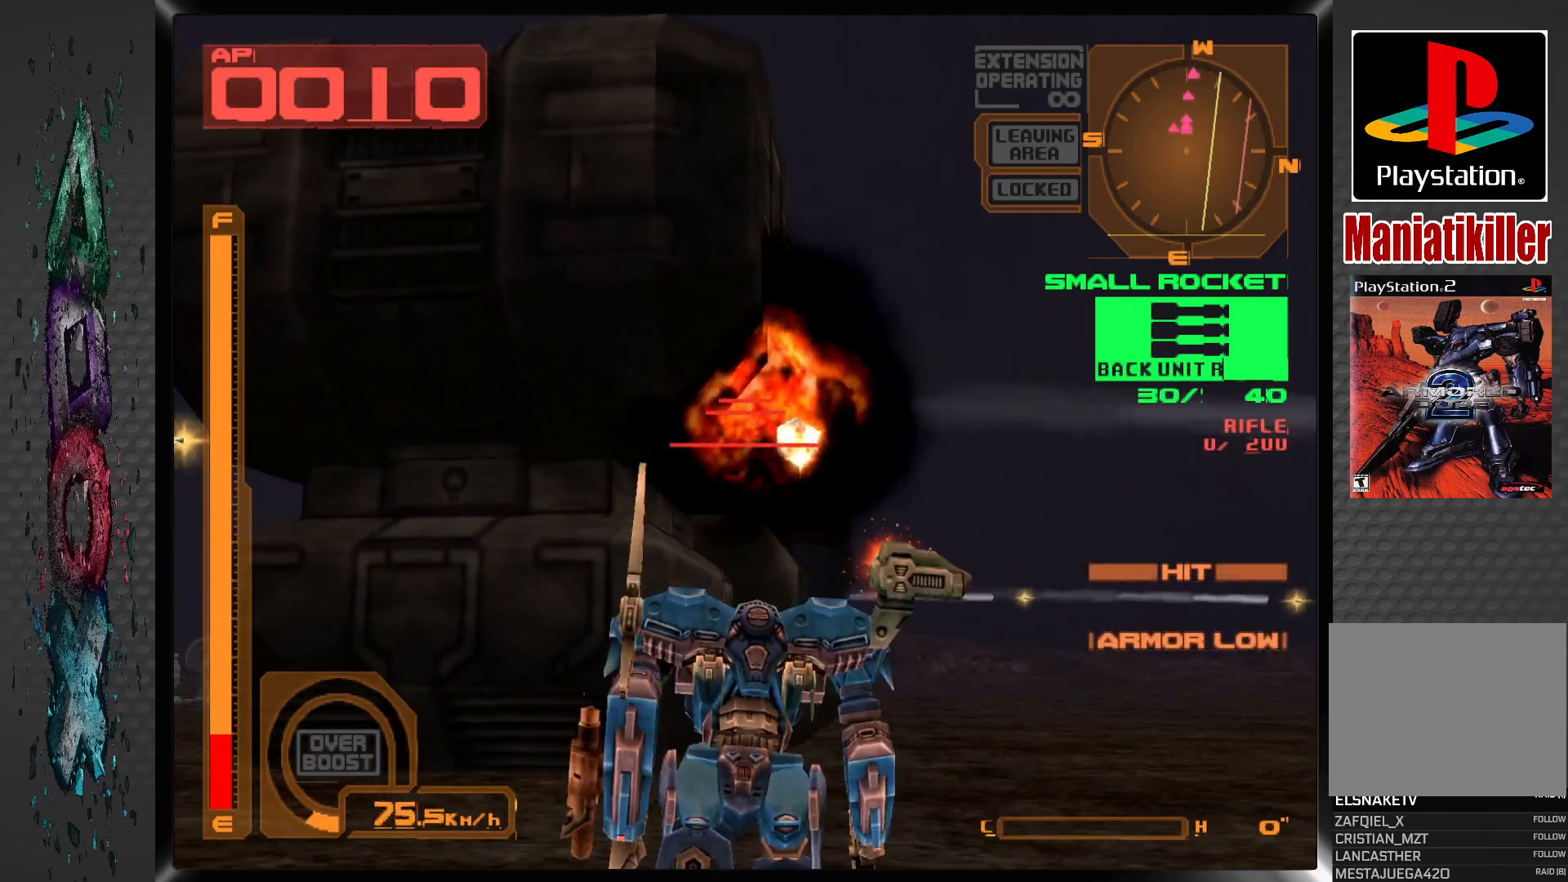
{"buttons": [], "left_stick": "center", "right_stick": "center", "events": [[50, "SQUARE", "up"], [217, "R1", "down"], [317, "R1", "up"], [467, "DPAD_UP", "up"]]}
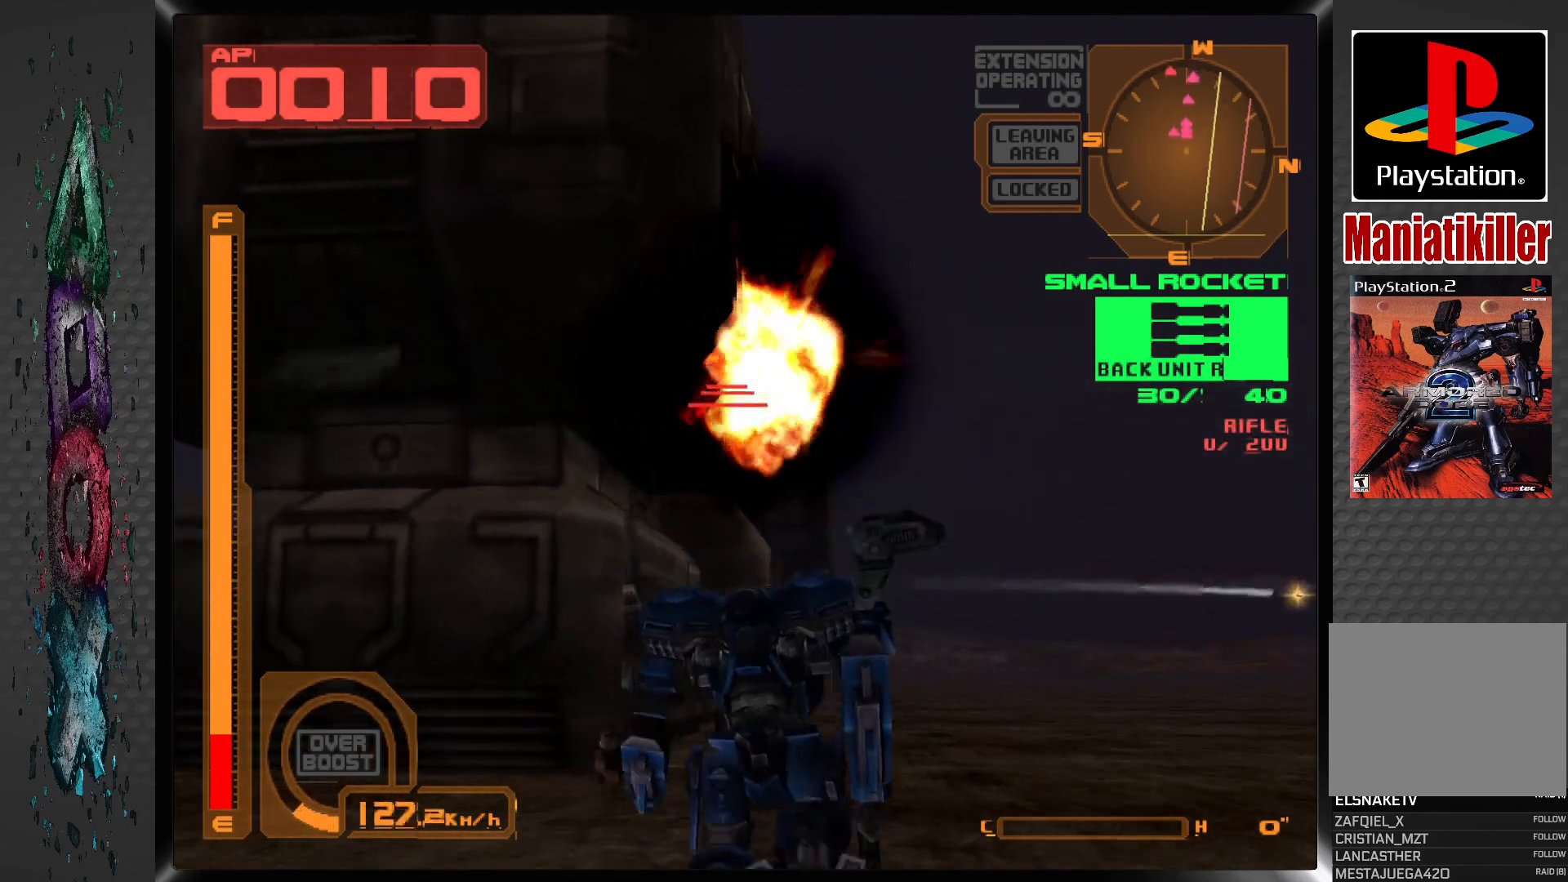
{"buttons": [], "left_stick": "center", "right_stick": "center", "events": []}
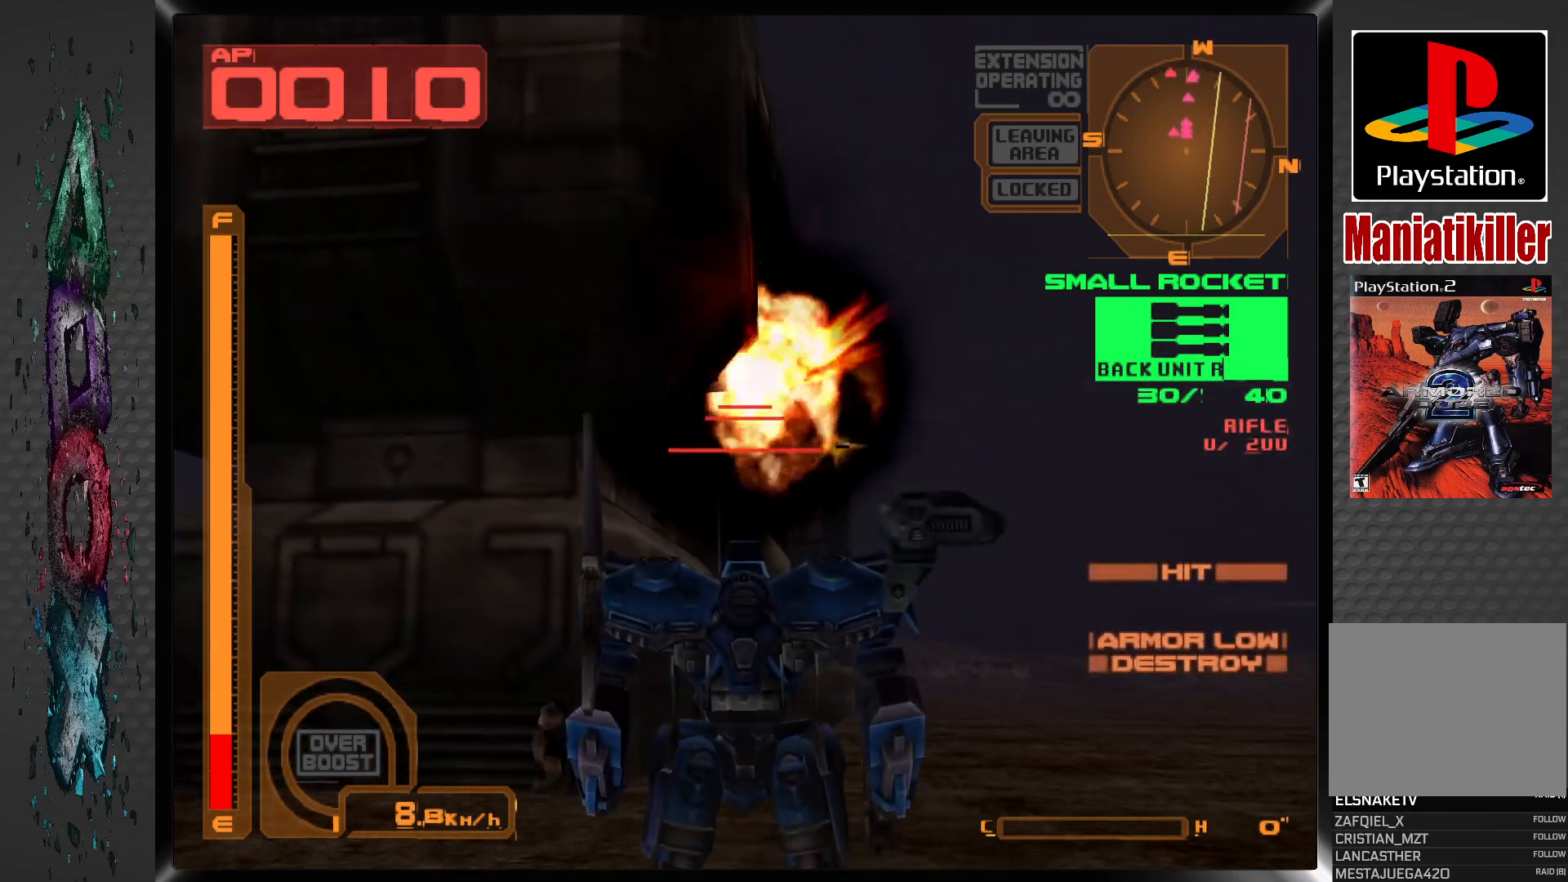
{"buttons": ["R1", "DPAD_UP"], "left_stick": "center", "right_stick": "center", "events": [[233, "DPAD_UP", "down"], [433, "R1", "down"]]}
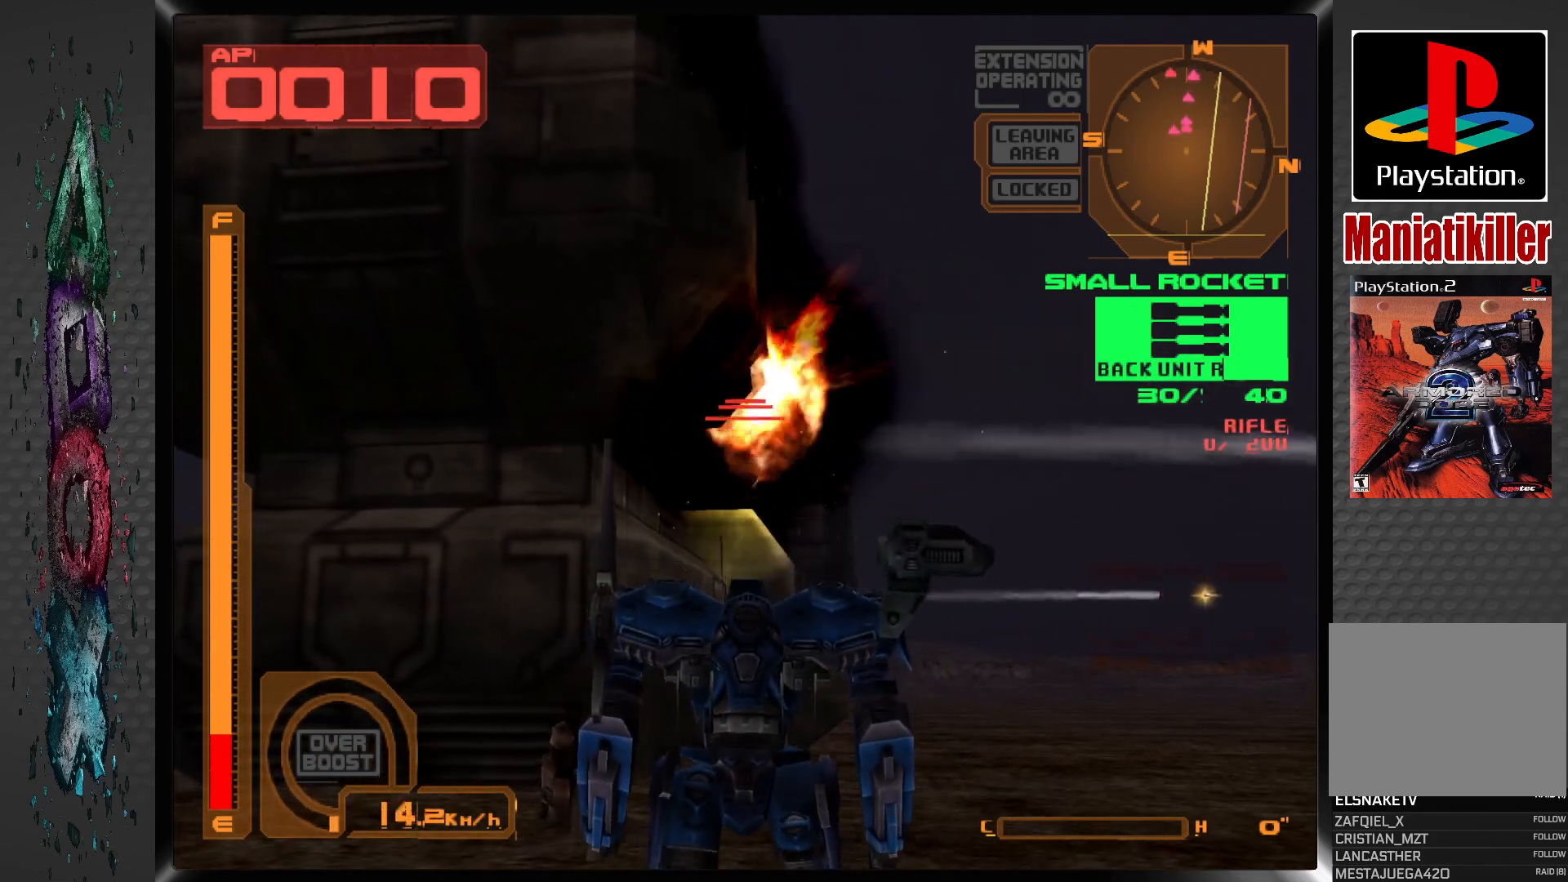
{"buttons": ["DPAD_UP"], "left_stick": "center", "right_stick": "center", "events": [[83, "R1", "up"]]}
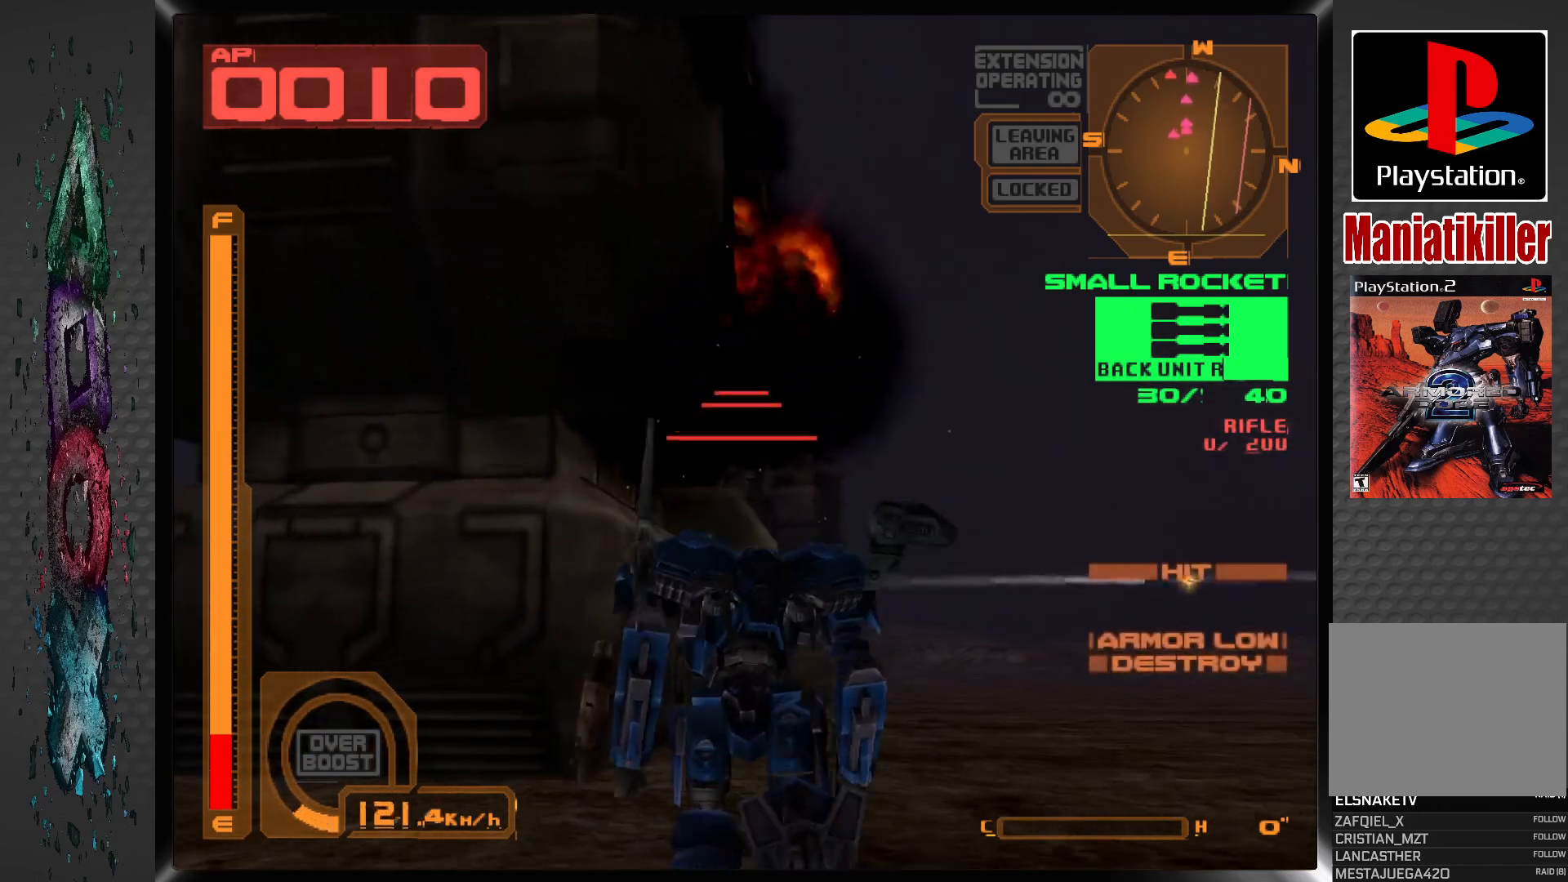
{"buttons": [], "left_stick": "center", "right_stick": "center", "events": [[117, "R1", "down"], [233, "R1", "up"], [500, "DPAD_UP", "up"]]}
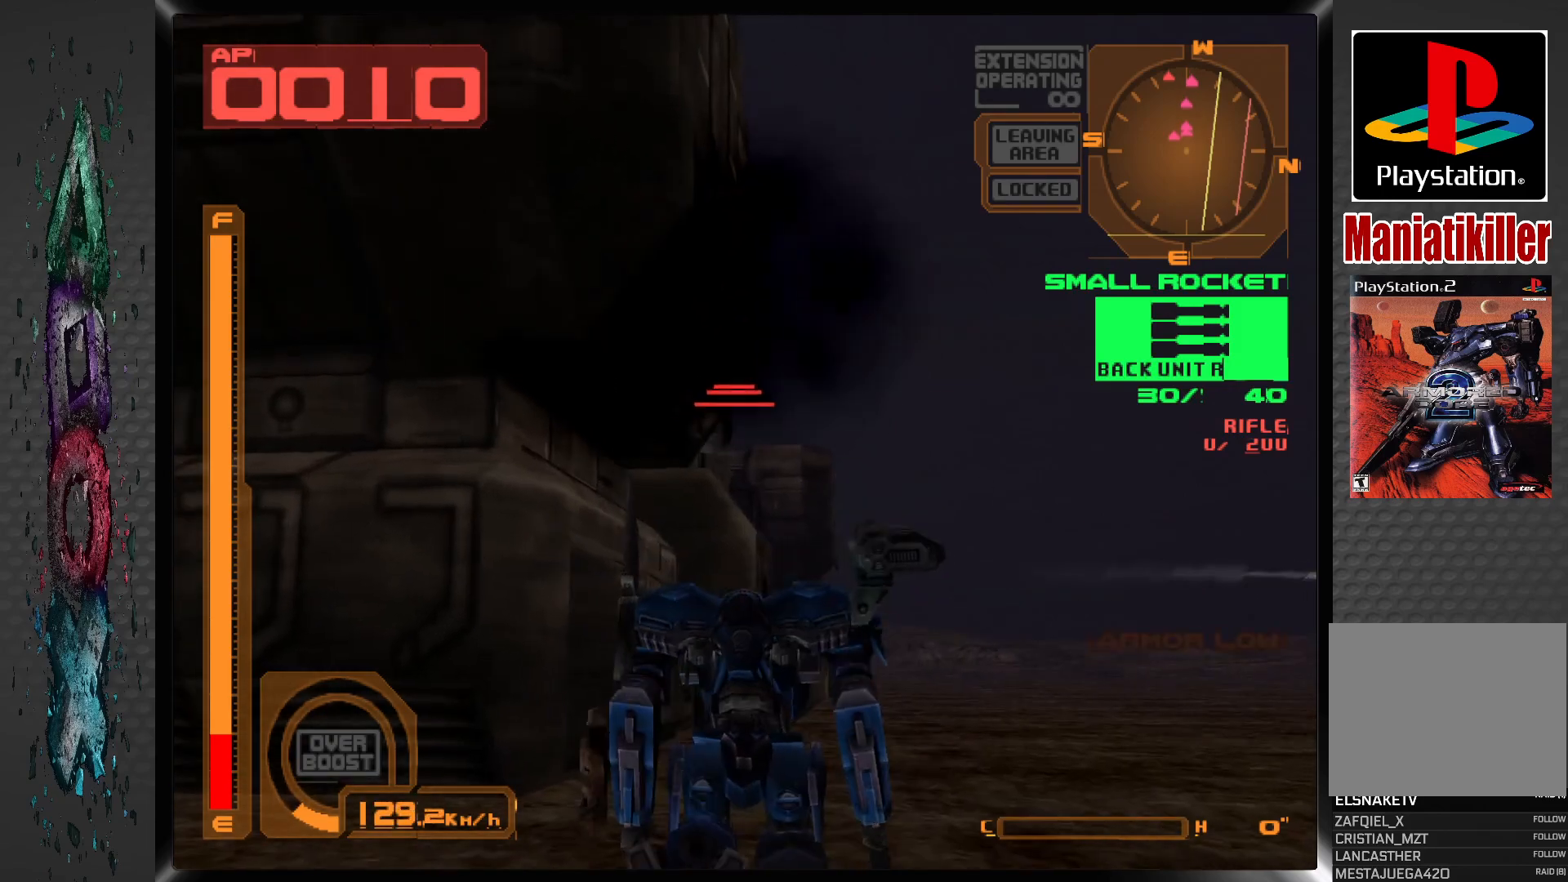
{"buttons": [], "left_stick": "center", "right_stick": "center", "events": []}
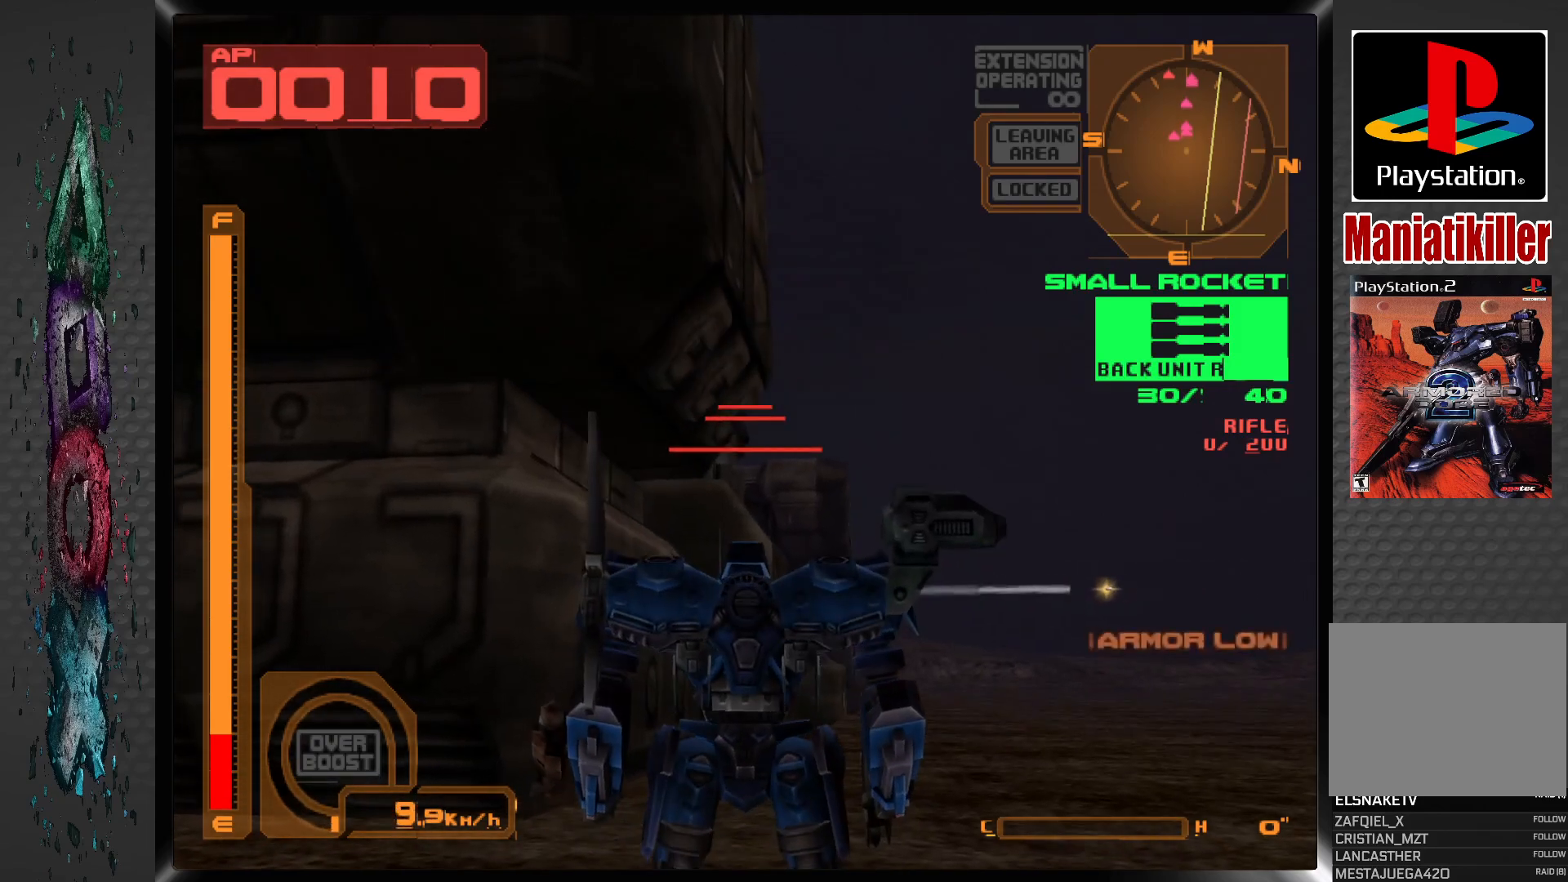
{"buttons": ["R1", "DPAD_UP"], "left_stick": "center", "right_stick": "center", "events": [[450, "DPAD_UP", "down"], [483, "R1", "down"]]}
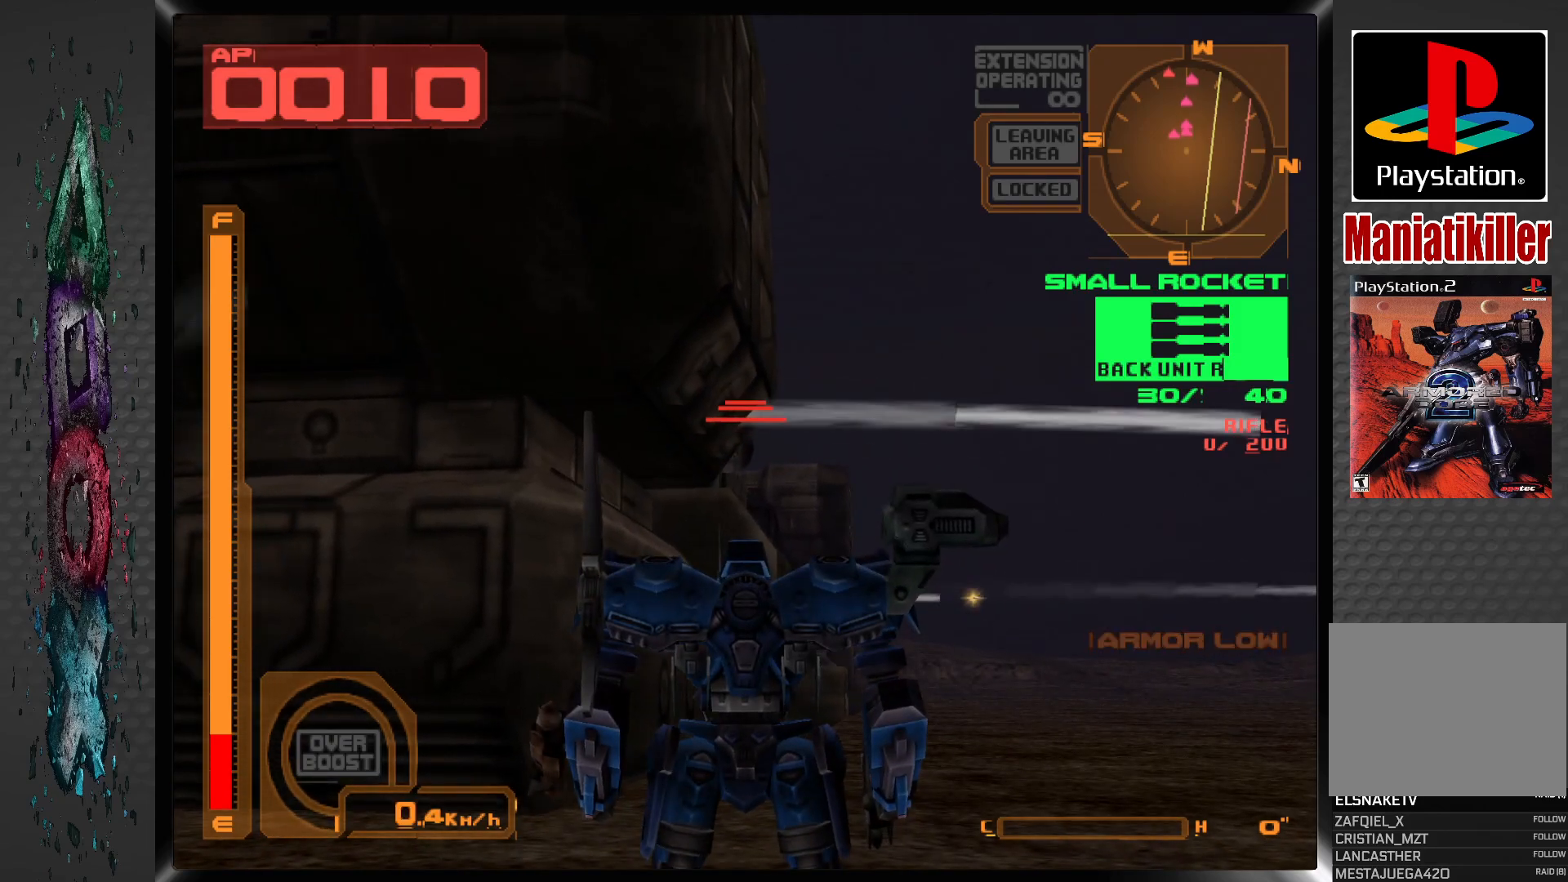
{"buttons": ["DPAD_UP"], "left_stick": "center", "right_stick": "center", "events": [[117, "R1", "up"], [183, "DPAD_UP", "up"], [467, "DPAD_UP", "down"]]}
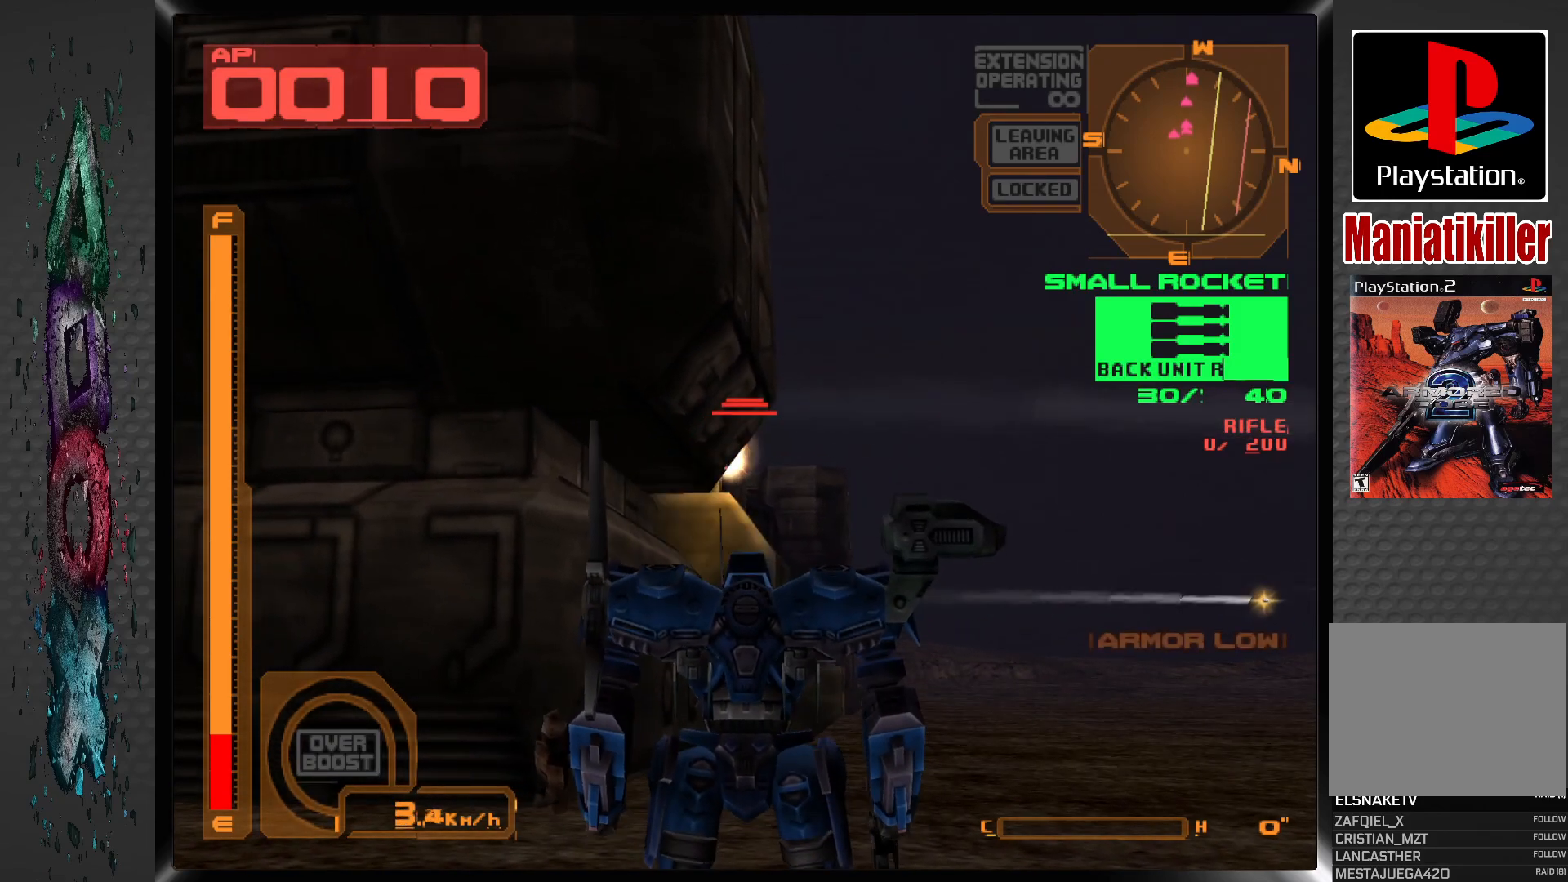
{"buttons": [], "left_stick": "center", "right_stick": "center", "events": [[100, "R1", "down"], [217, "R1", "up"], [433, "DPAD_UP", "up"]]}
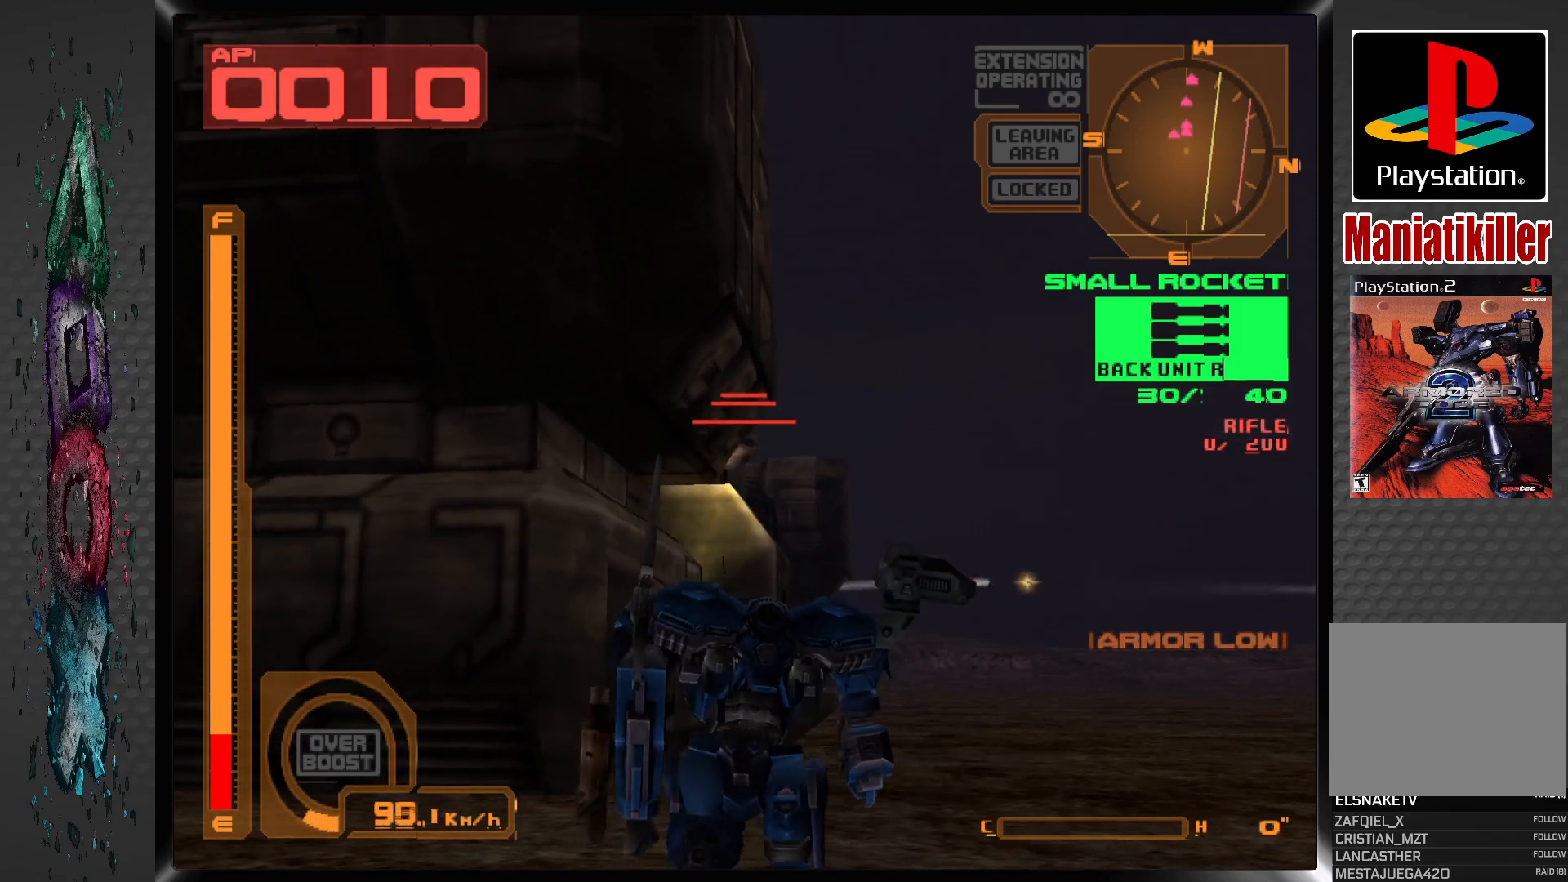
{"buttons": ["DPAD_UP"], "left_stick": "center", "right_stick": "center", "events": [[33, "DPAD_UP", "down"]]}
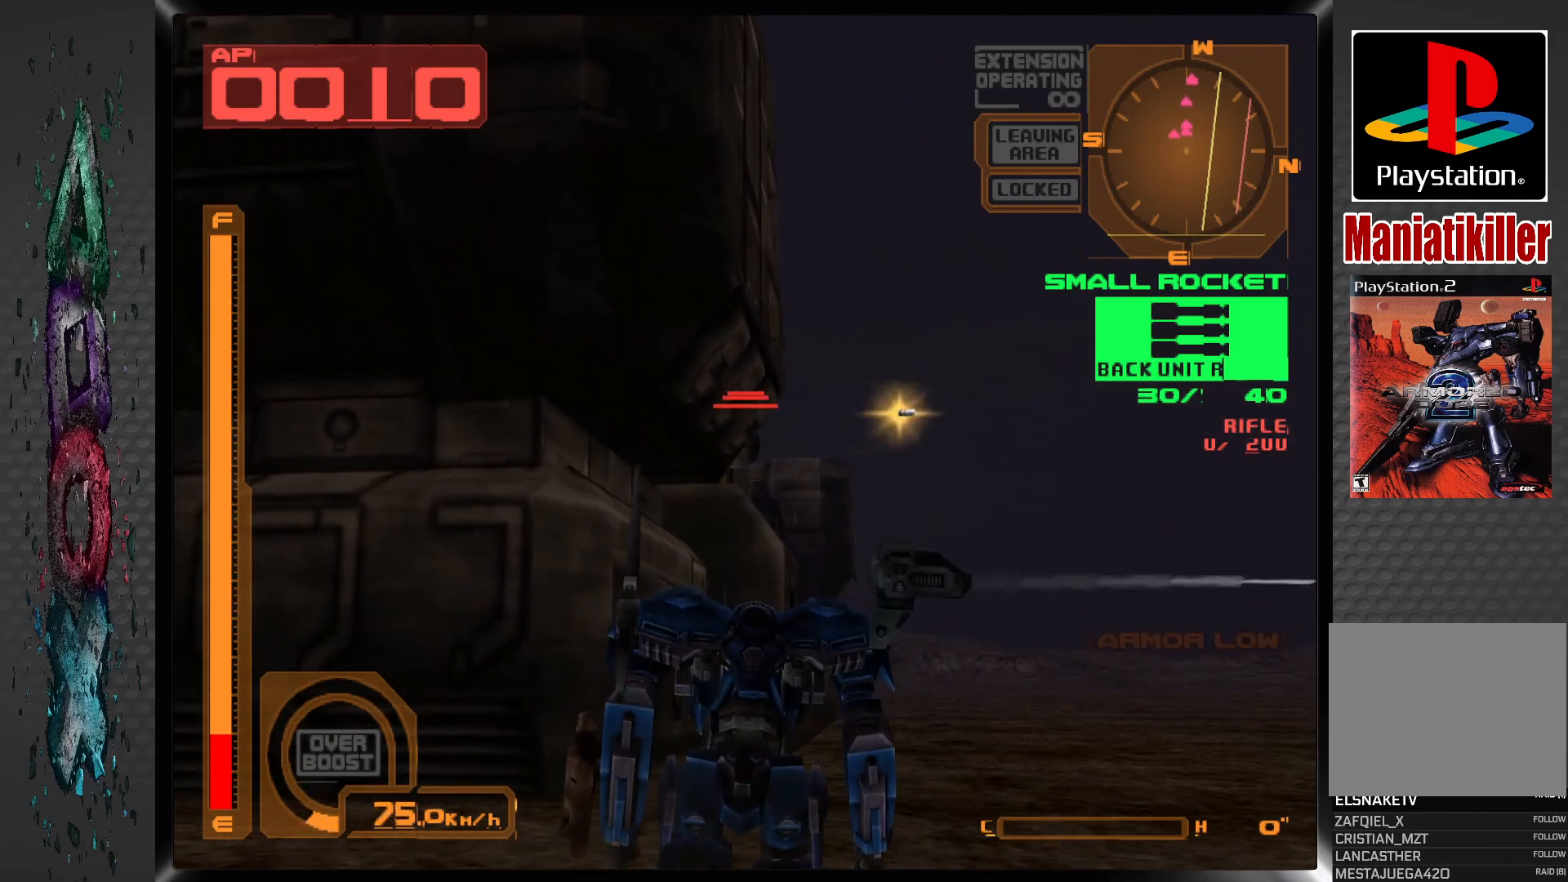
{"buttons": [], "left_stick": "center", "right_stick": "center", "events": [[333, "SQUARE", "down"], [383, "DPAD_UP", "up"], [483, "SQUARE", "up"]]}
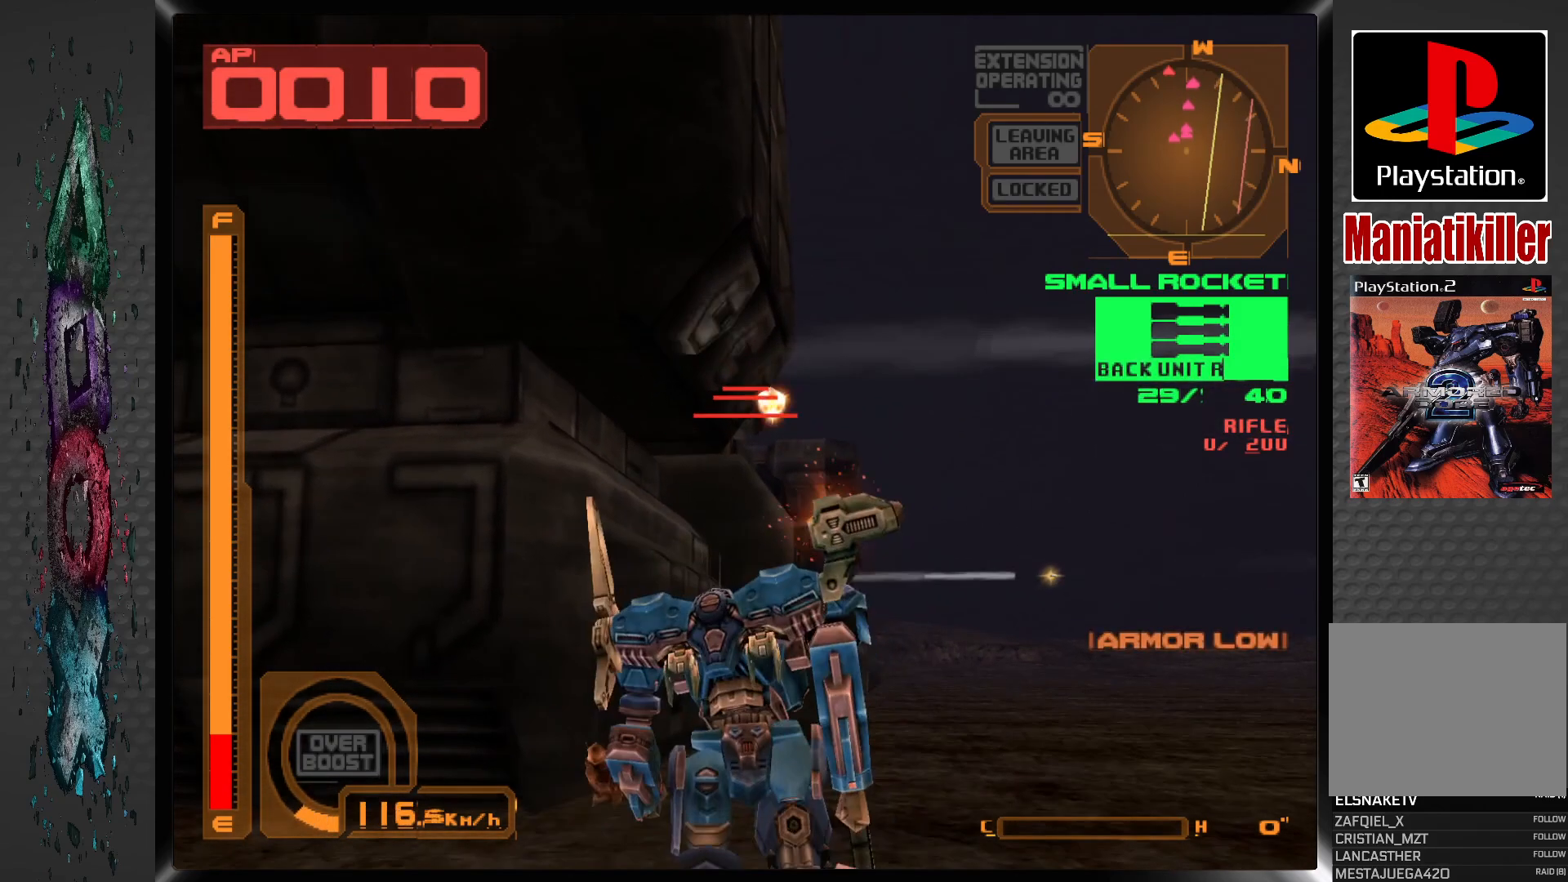
{"buttons": [], "left_stick": "center", "right_stick": "center", "events": [[17, "R1", "down"], [183, "R1", "up"], [233, "DPAD_UP", "down"], [417, "DPAD_UP", "up"]]}
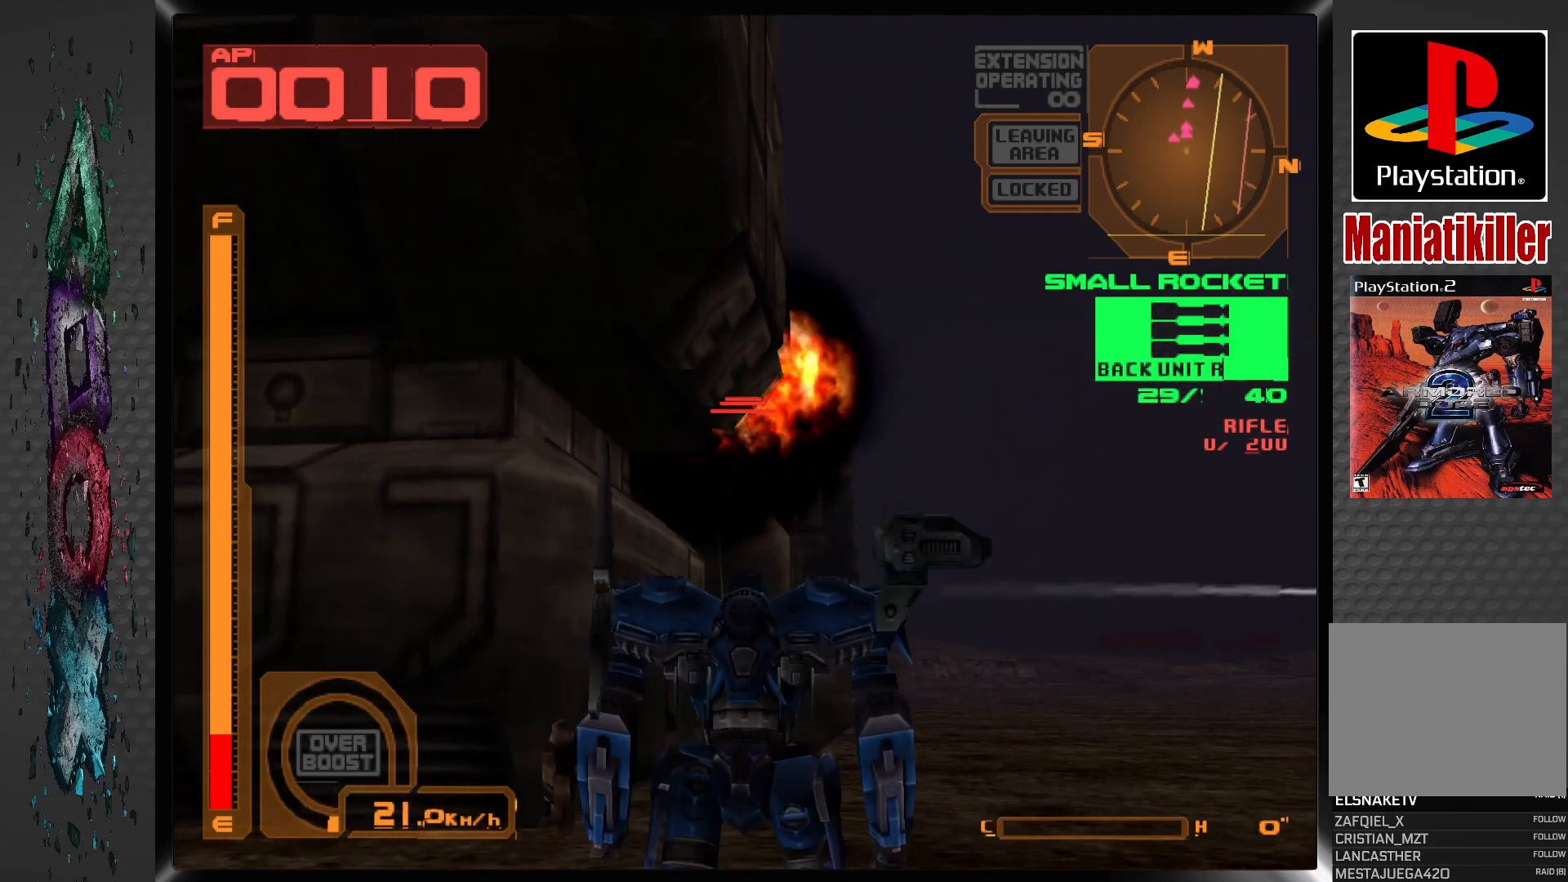
{"buttons": ["DPAD_UP"], "left_stick": "center", "right_stick": "center", "events": [[17, "SQUARE", "down"], [150, "SQUARE", "up"], [200, "DPAD_UP", "down"], [300, "R1", "down"], [500, "R1", "up"]]}
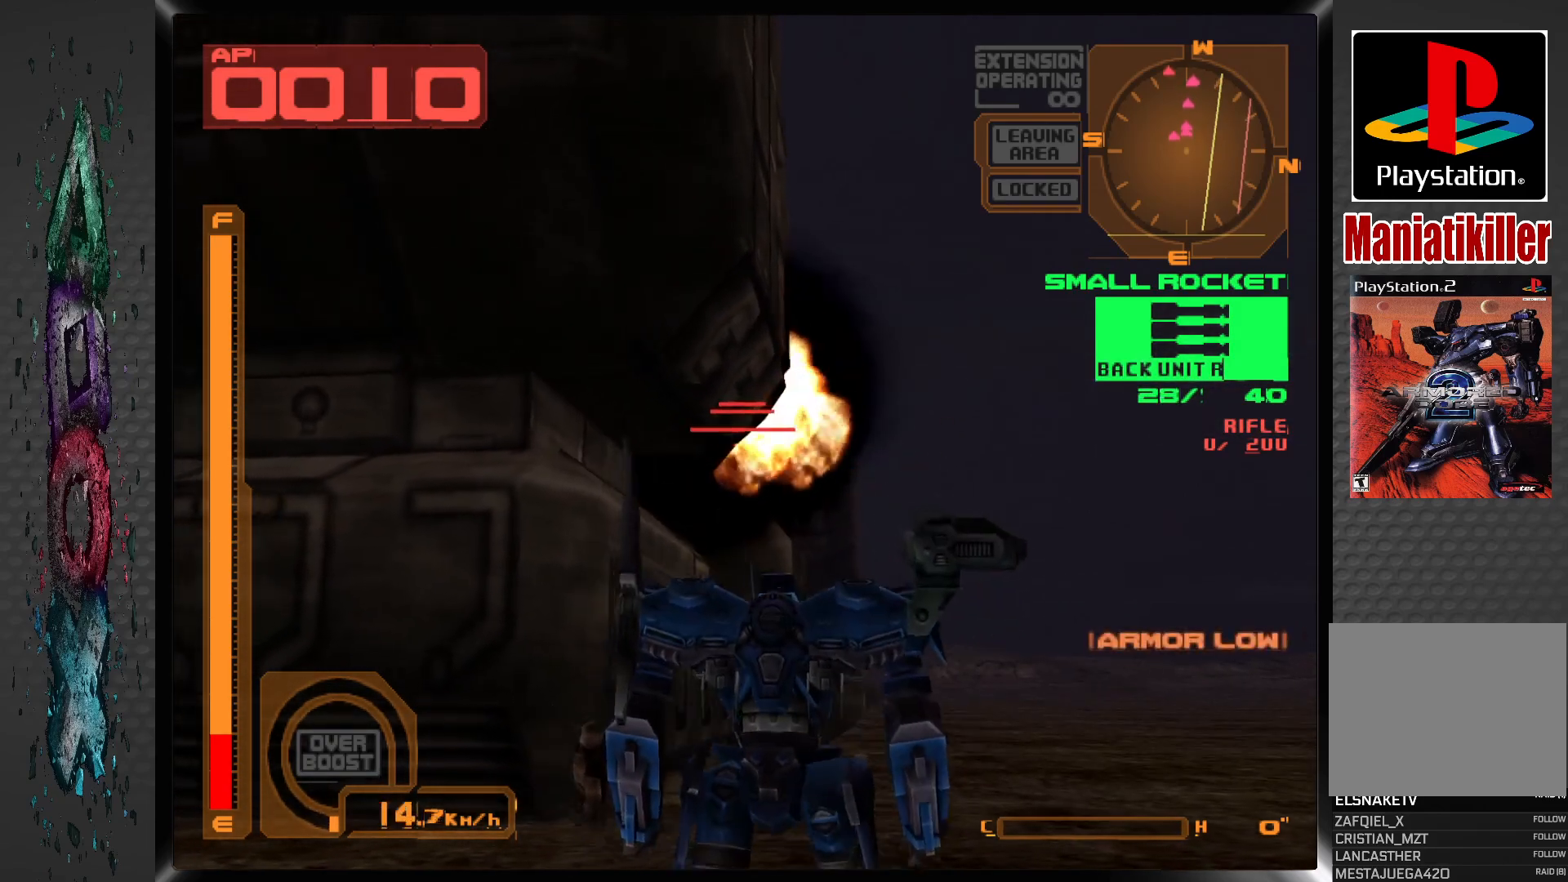
{"buttons": ["R1", "DPAD_UP"], "left_stick": "center", "right_stick": "center", "events": [[50, "DPAD_UP", "up"], [167, "SQUARE", "down"], [267, "DPAD_UP", "down"], [317, "SQUARE", "up"], [400, "R1", "down"]]}
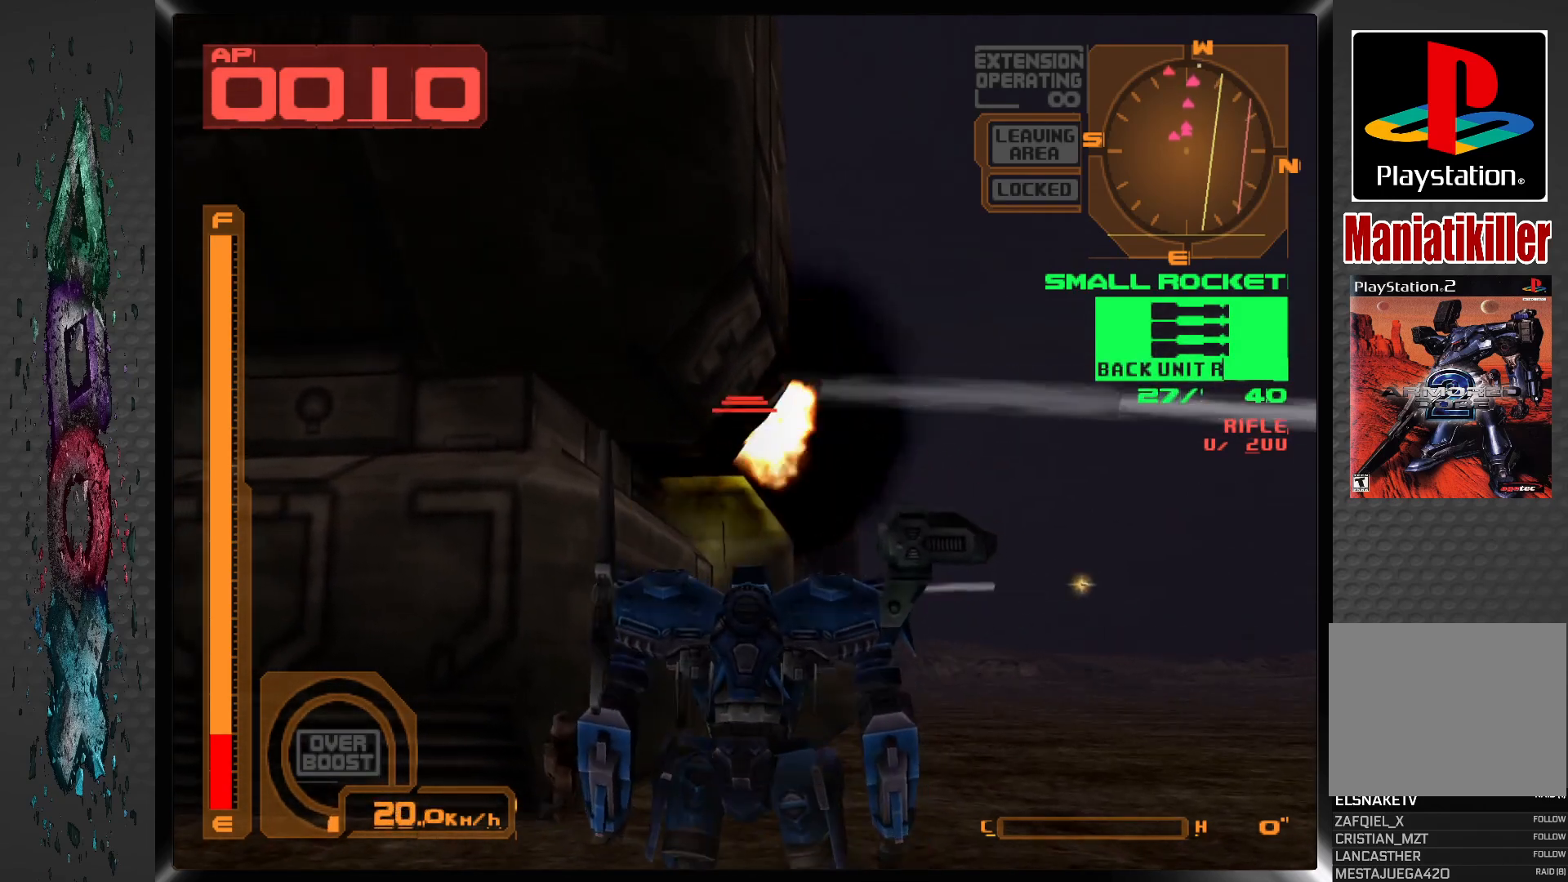
{"buttons": [], "left_stick": "center", "right_stick": "center", "events": [[100, "R1", "up"], [200, "DPAD_UP", "up"]]}
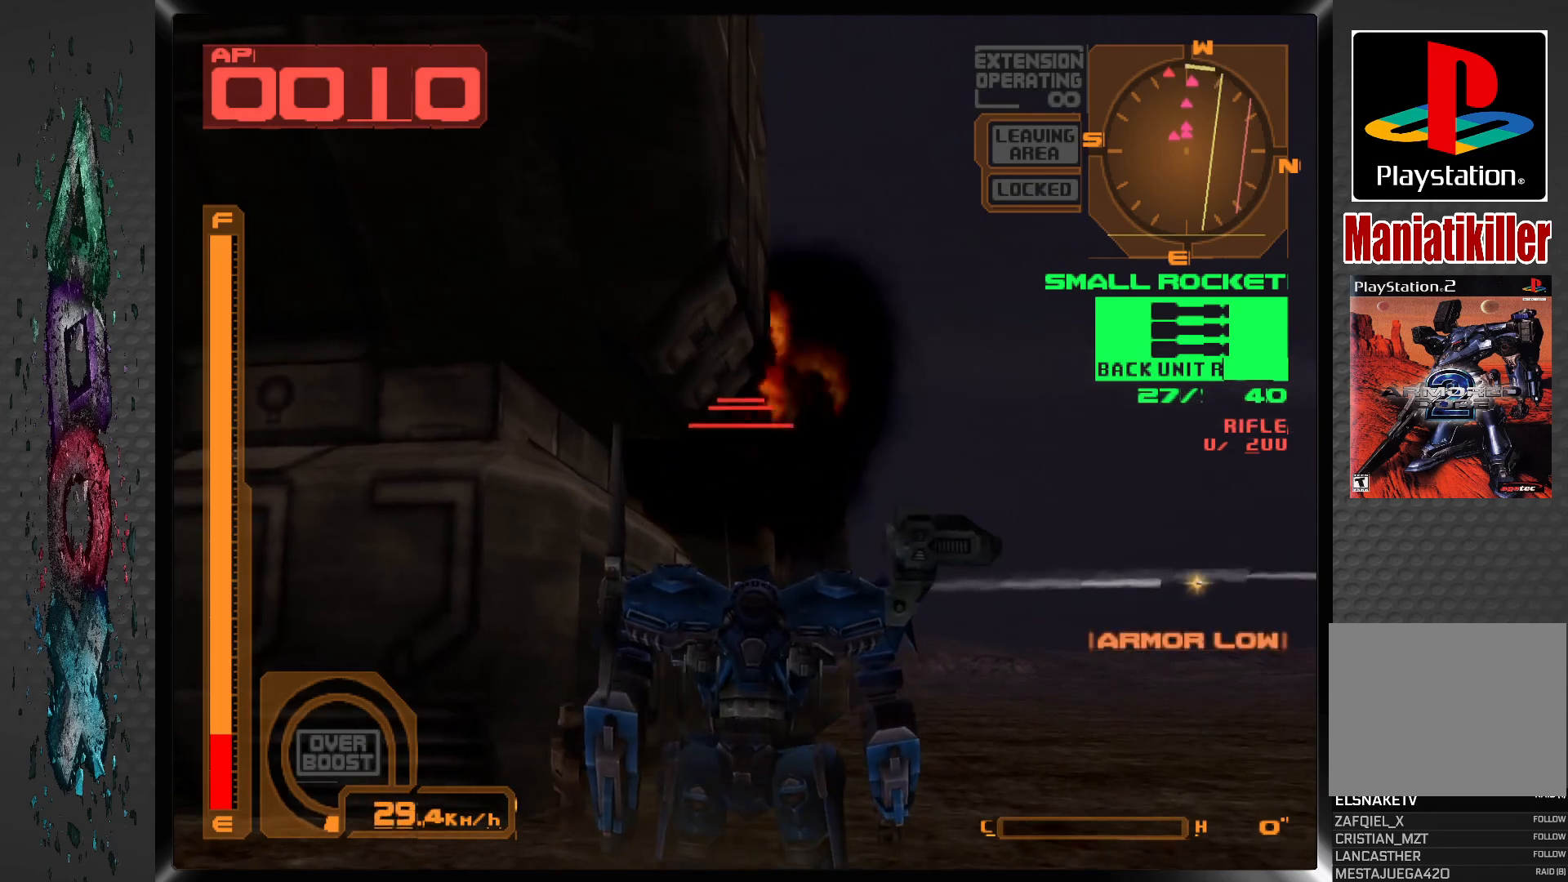
{"buttons": ["R1", "DPAD_UP"], "left_stick": "center", "right_stick": "center", "events": [[233, "SQUARE", "down"], [383, "SQUARE", "up"], [417, "DPAD_UP", "down"], [500, "R1", "down"]]}
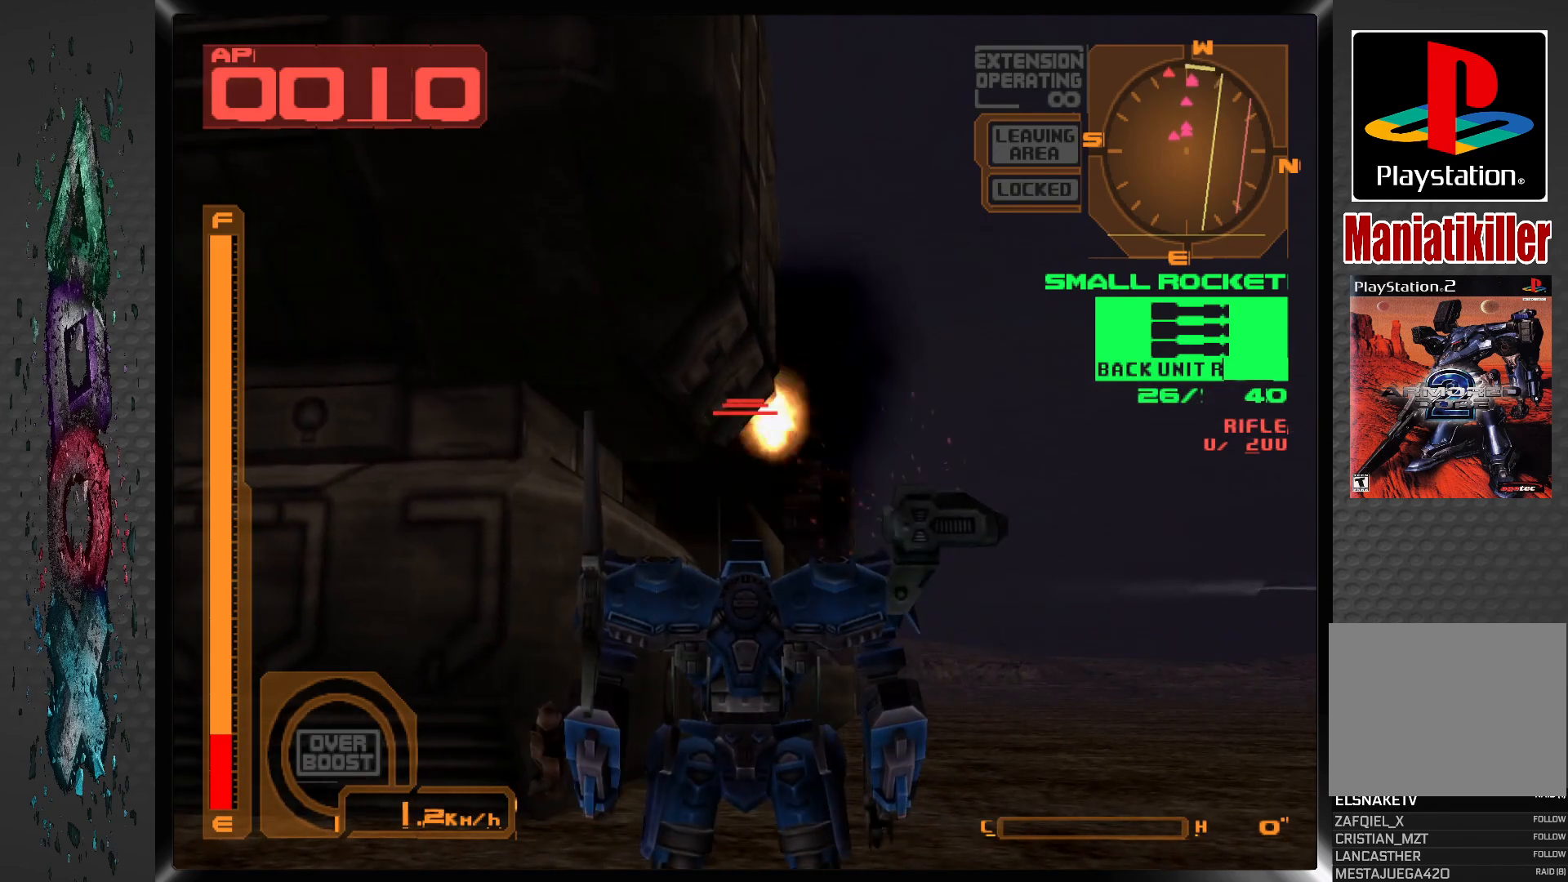
{"buttons": [], "left_stick": "center", "right_stick": "center", "events": [[250, "R1", "up"], [300, "DPAD_UP", "up"]]}
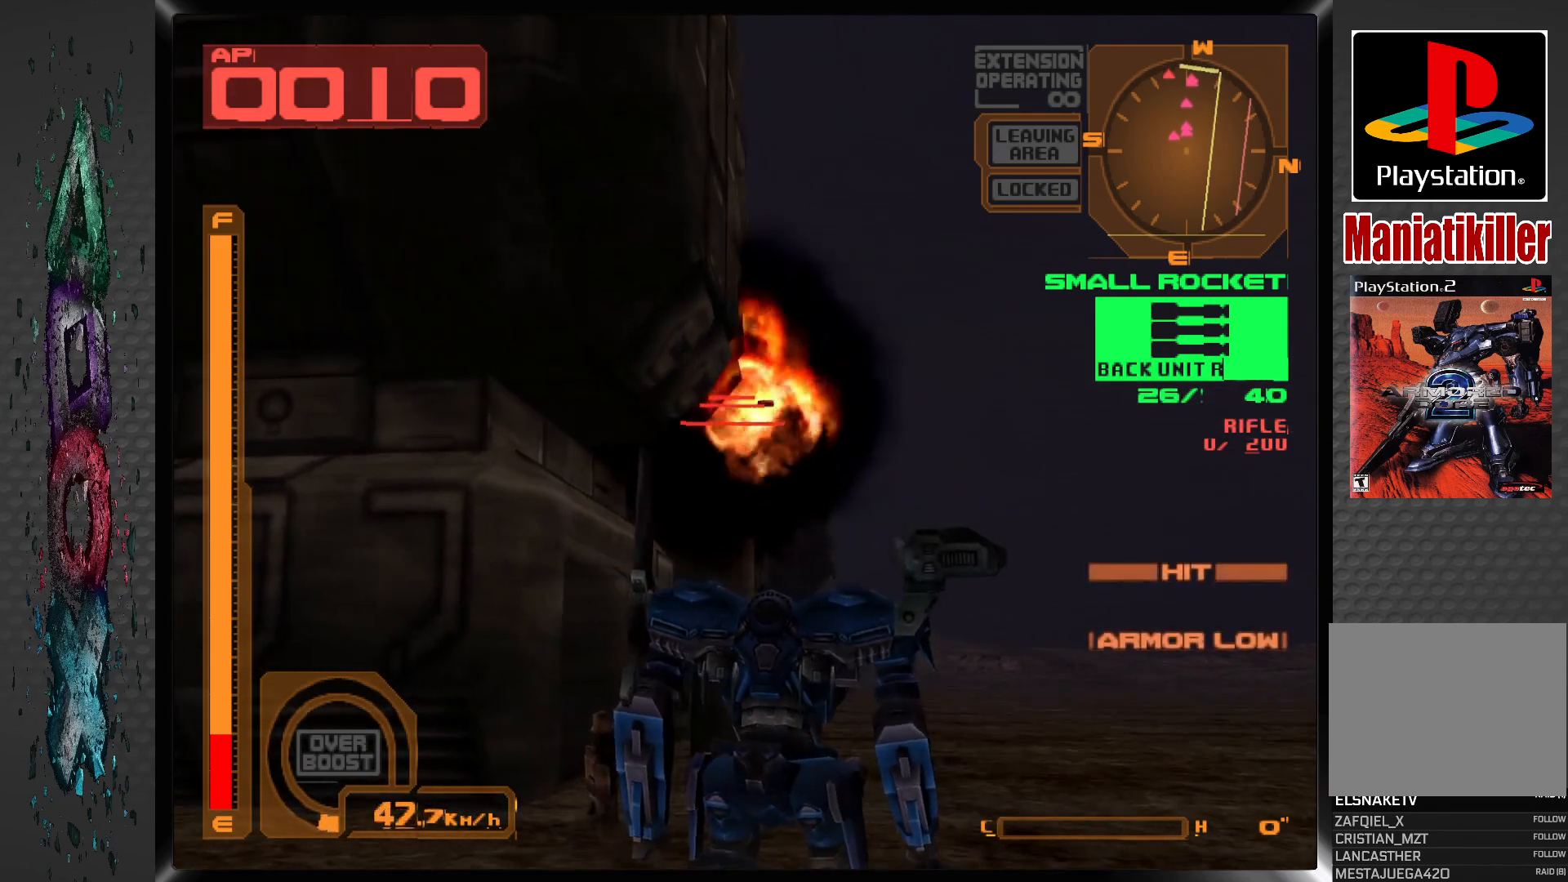
{"buttons": [], "left_stick": "center", "right_stick": "center", "events": [[50, "DPAD_UP", "down"], [250, "SQUARE", "down"], [383, "DPAD_UP", "up"], [383, "SQUARE", "up"]]}
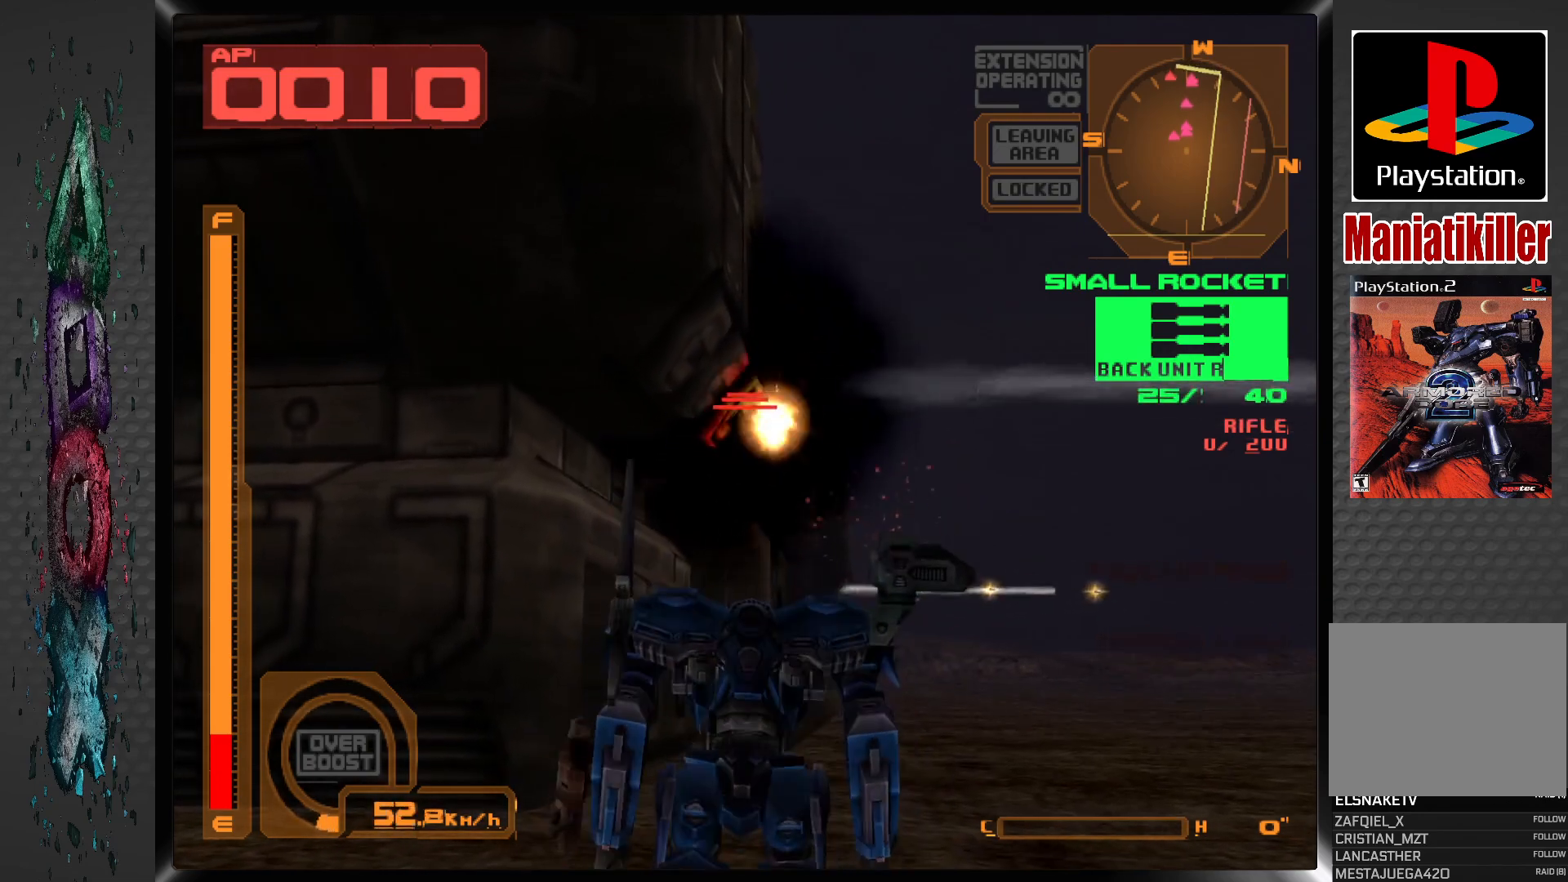
{"buttons": [], "left_stick": "center", "right_stick": "center", "events": []}
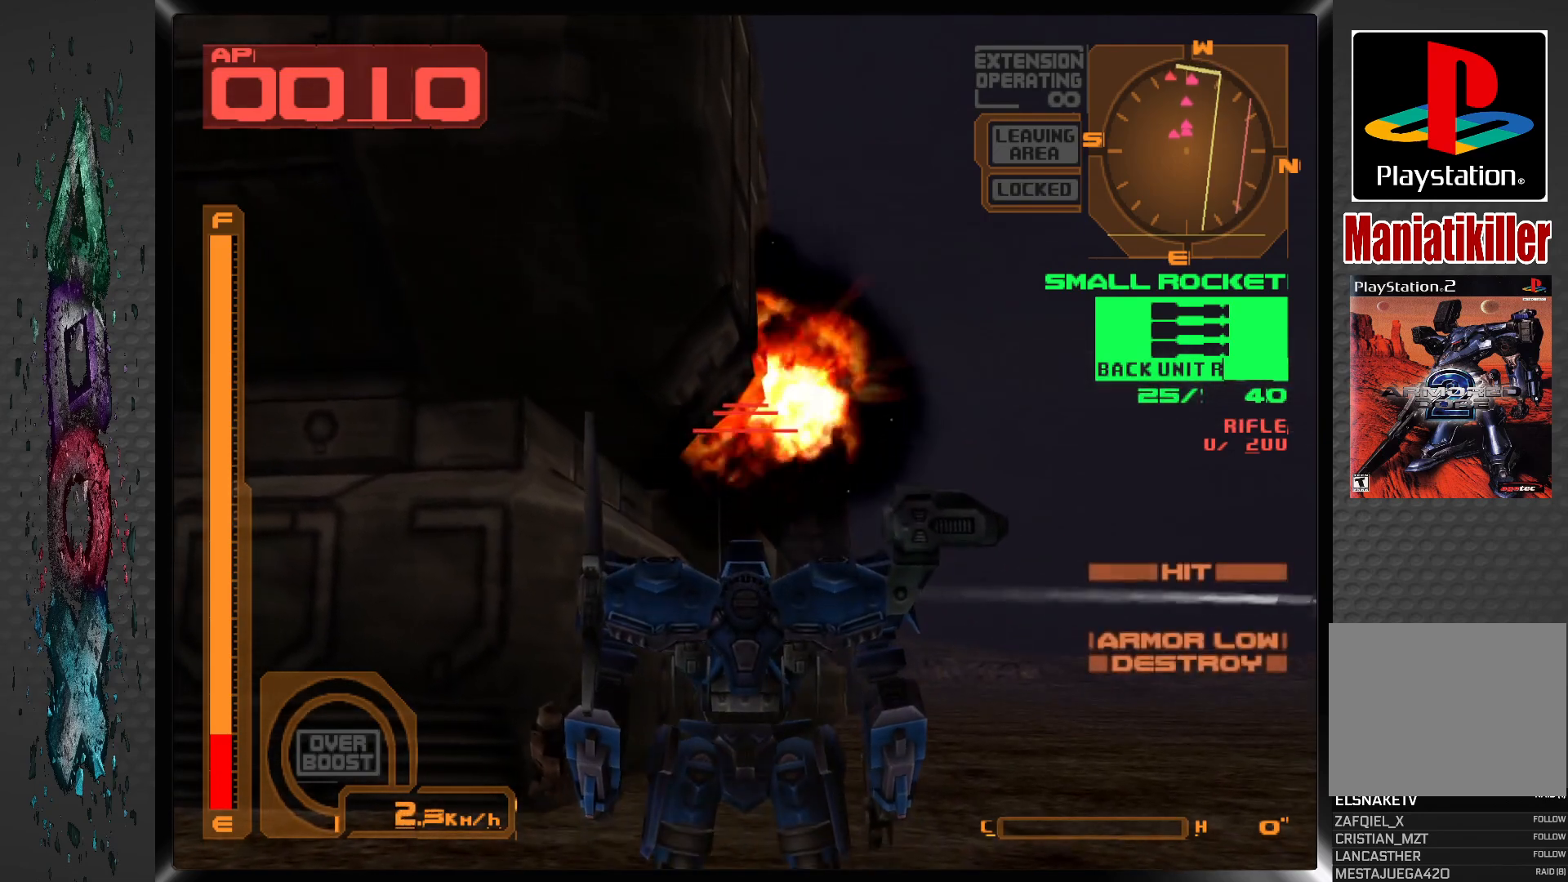
{"buttons": ["R1", "DPAD_UP"], "left_stick": "center", "right_stick": "center", "events": [[183, "DPAD_UP", "down"], [417, "R1", "down"]]}
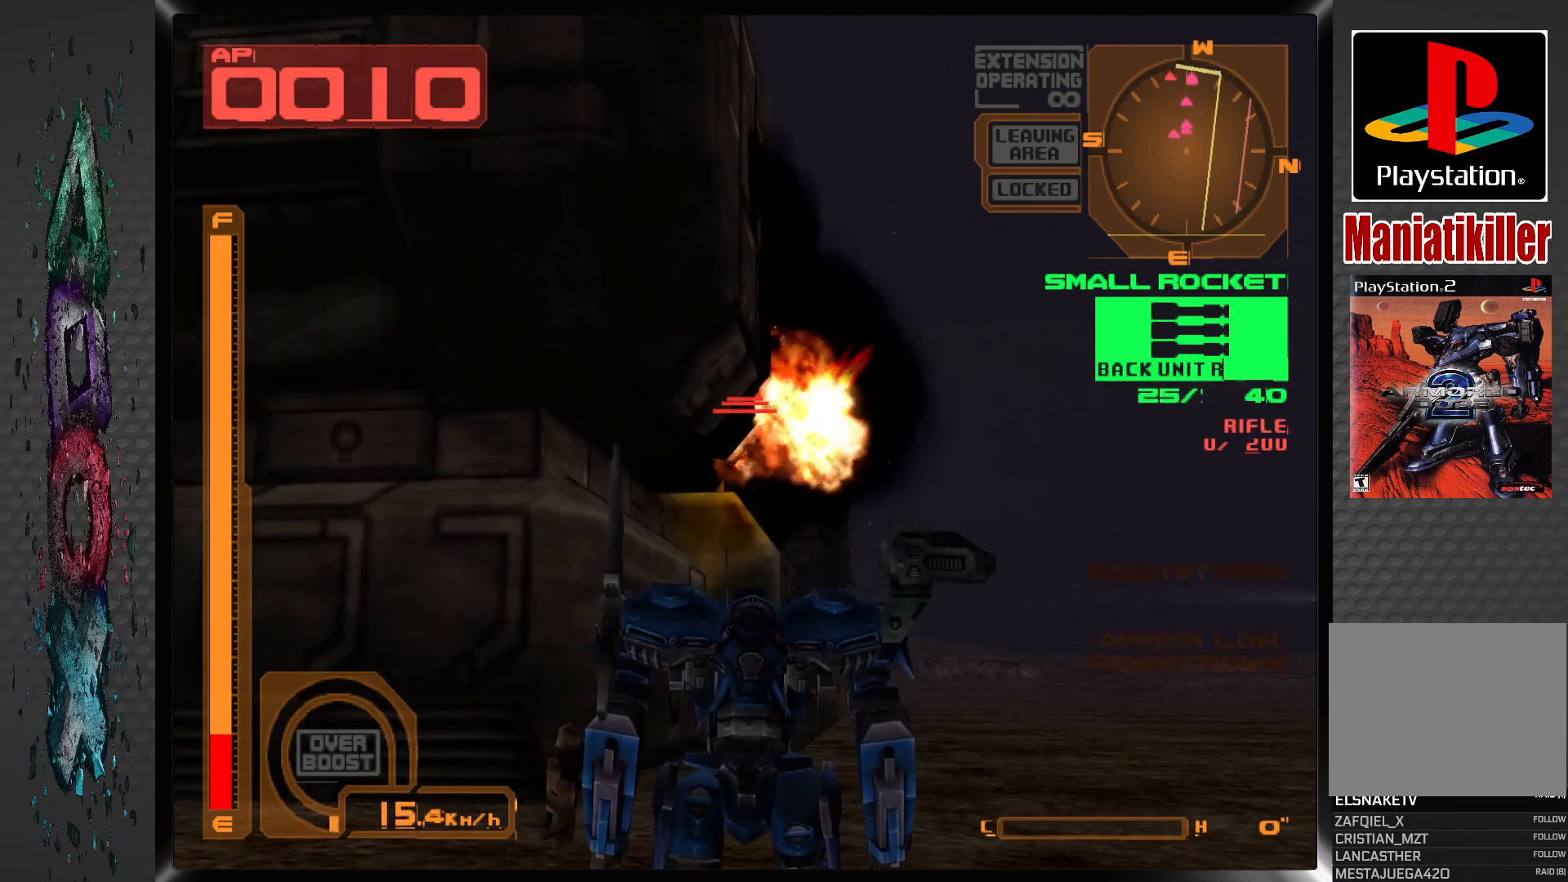
{"buttons": ["DPAD_UP", "DPAD_LEFT"], "left_stick": "center", "right_stick": "center", "events": [[283, "R1", "up"], [333, "DPAD_LEFT", "down"]]}
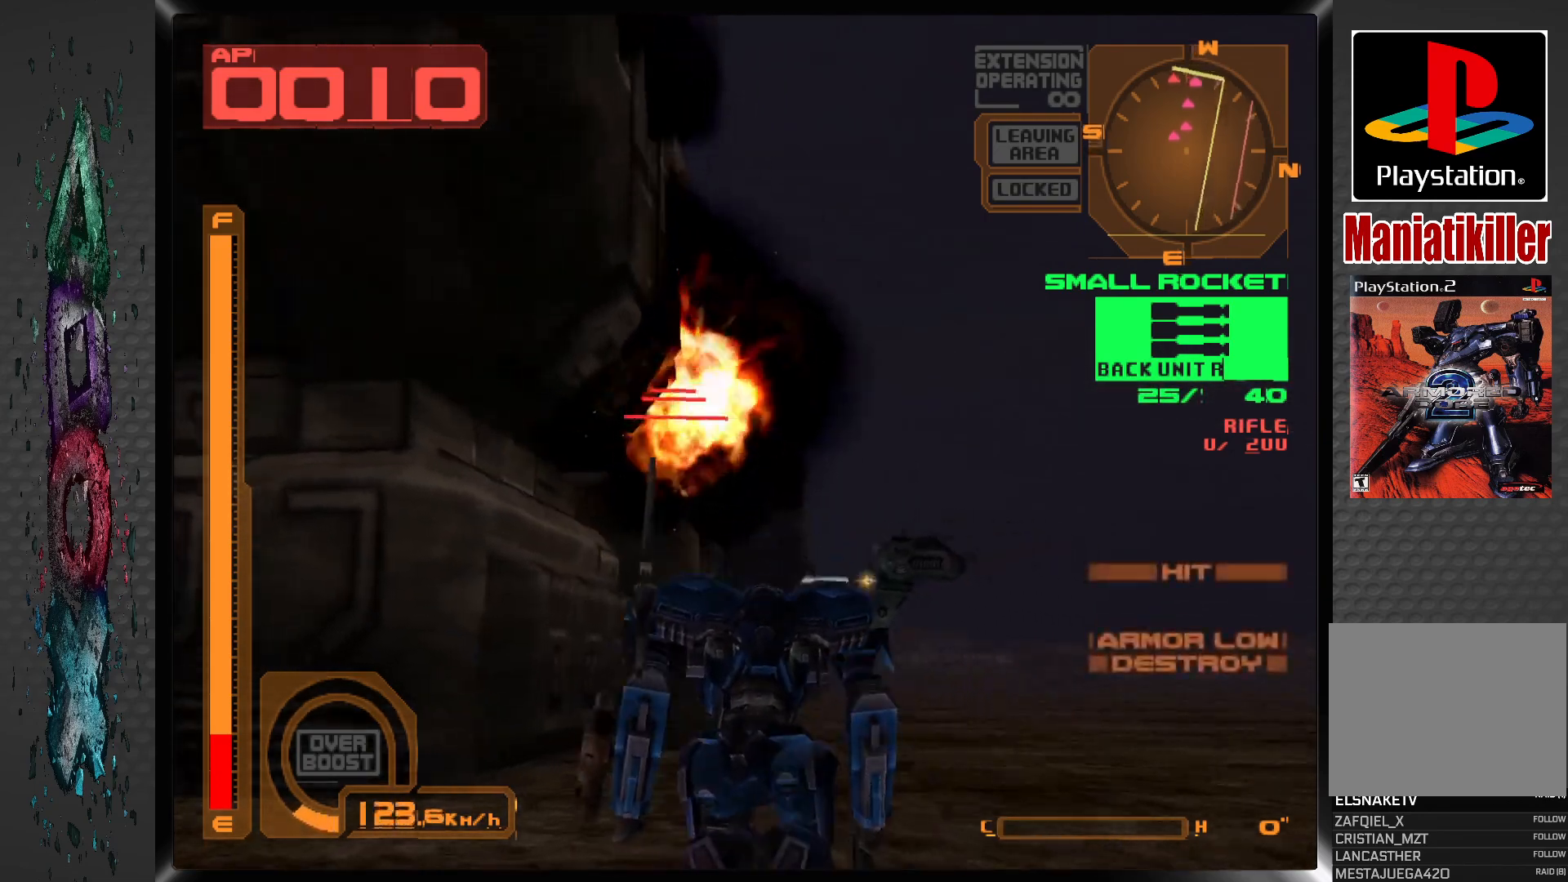
{"buttons": ["DPAD_UP", "DPAD_RIGHT"], "left_stick": "center", "right_stick": "center", "events": [[117, "DPAD_LEFT", "up"], [417, "DPAD_RIGHT", "down"]]}
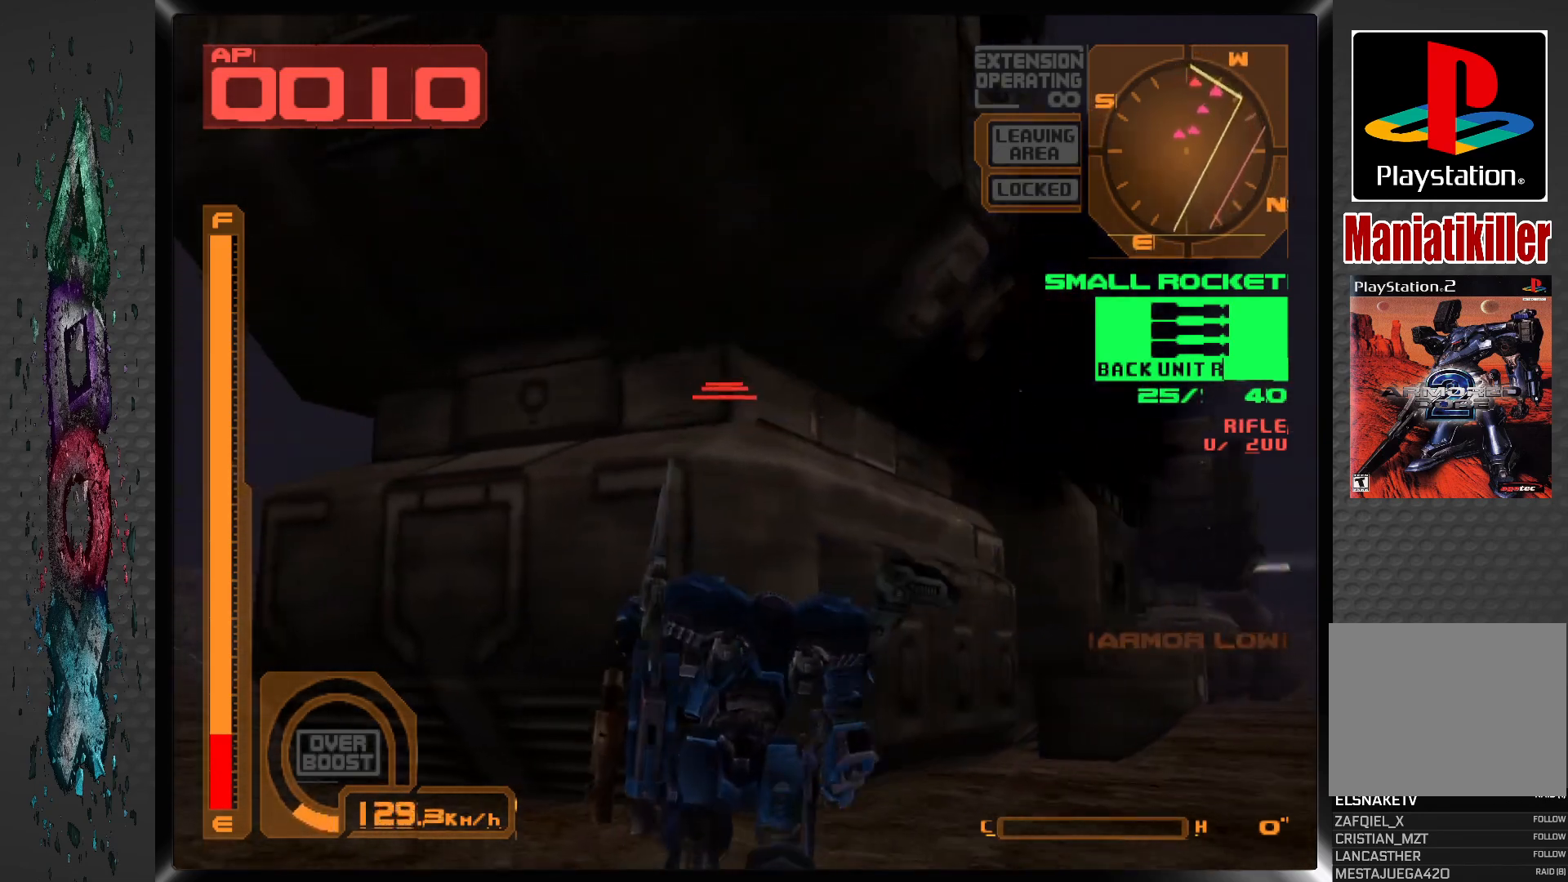
{"buttons": ["R1"], "left_stick": "center", "right_stick": "center", "events": [[167, "DPAD_RIGHT", "up"], [417, "DPAD_UP", "up"], [433, "R1", "down"]]}
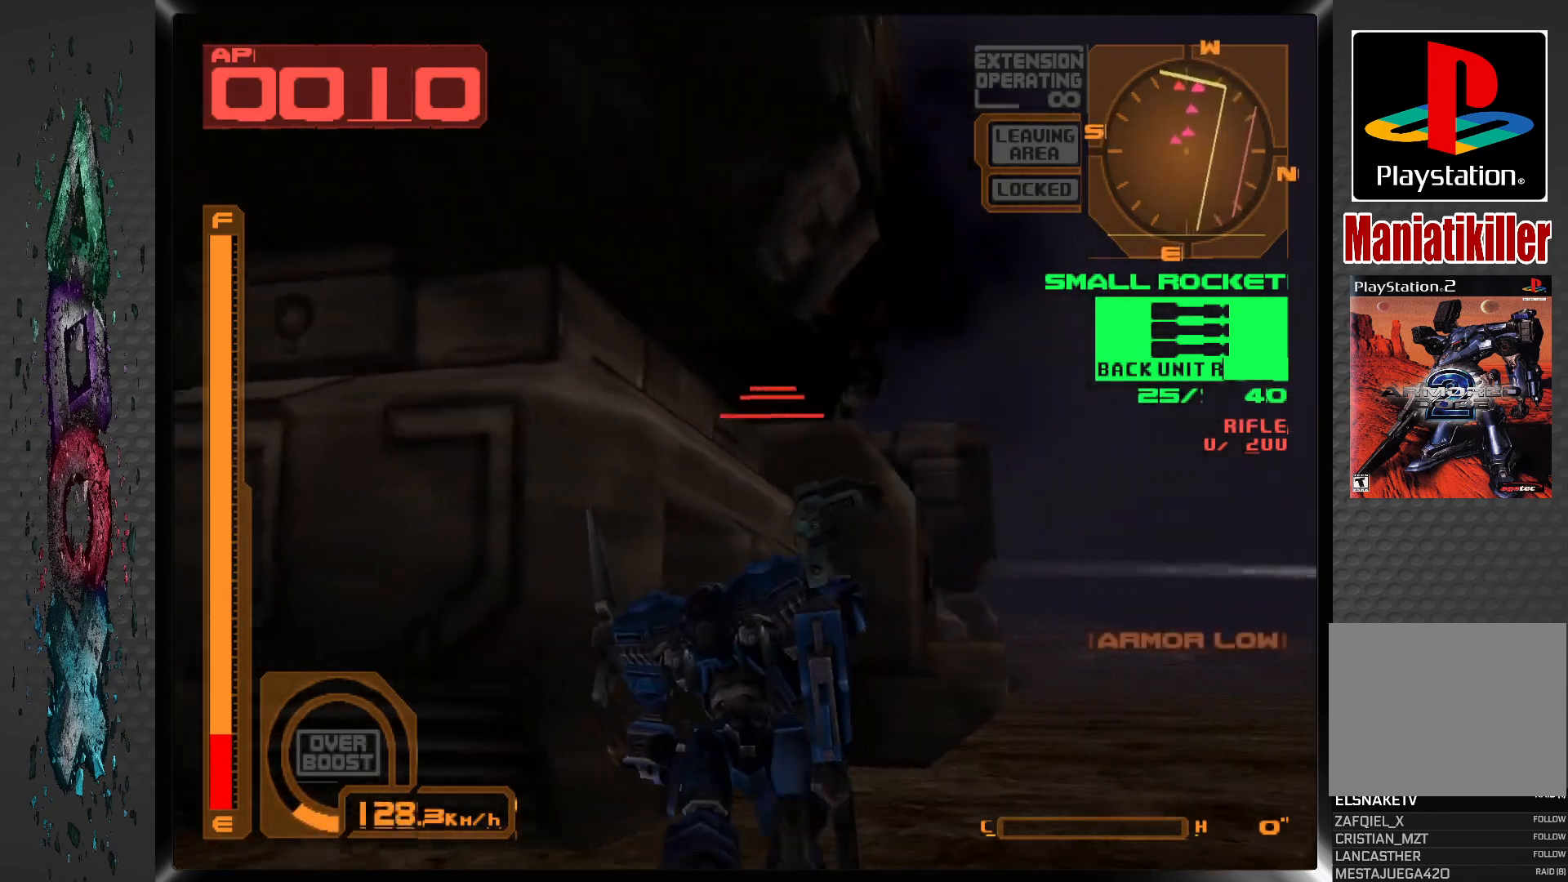
{"buttons": ["R1", "DPAD_LEFT"], "left_stick": "center", "right_stick": "center", "events": [[450, "DPAD_LEFT", "down"]]}
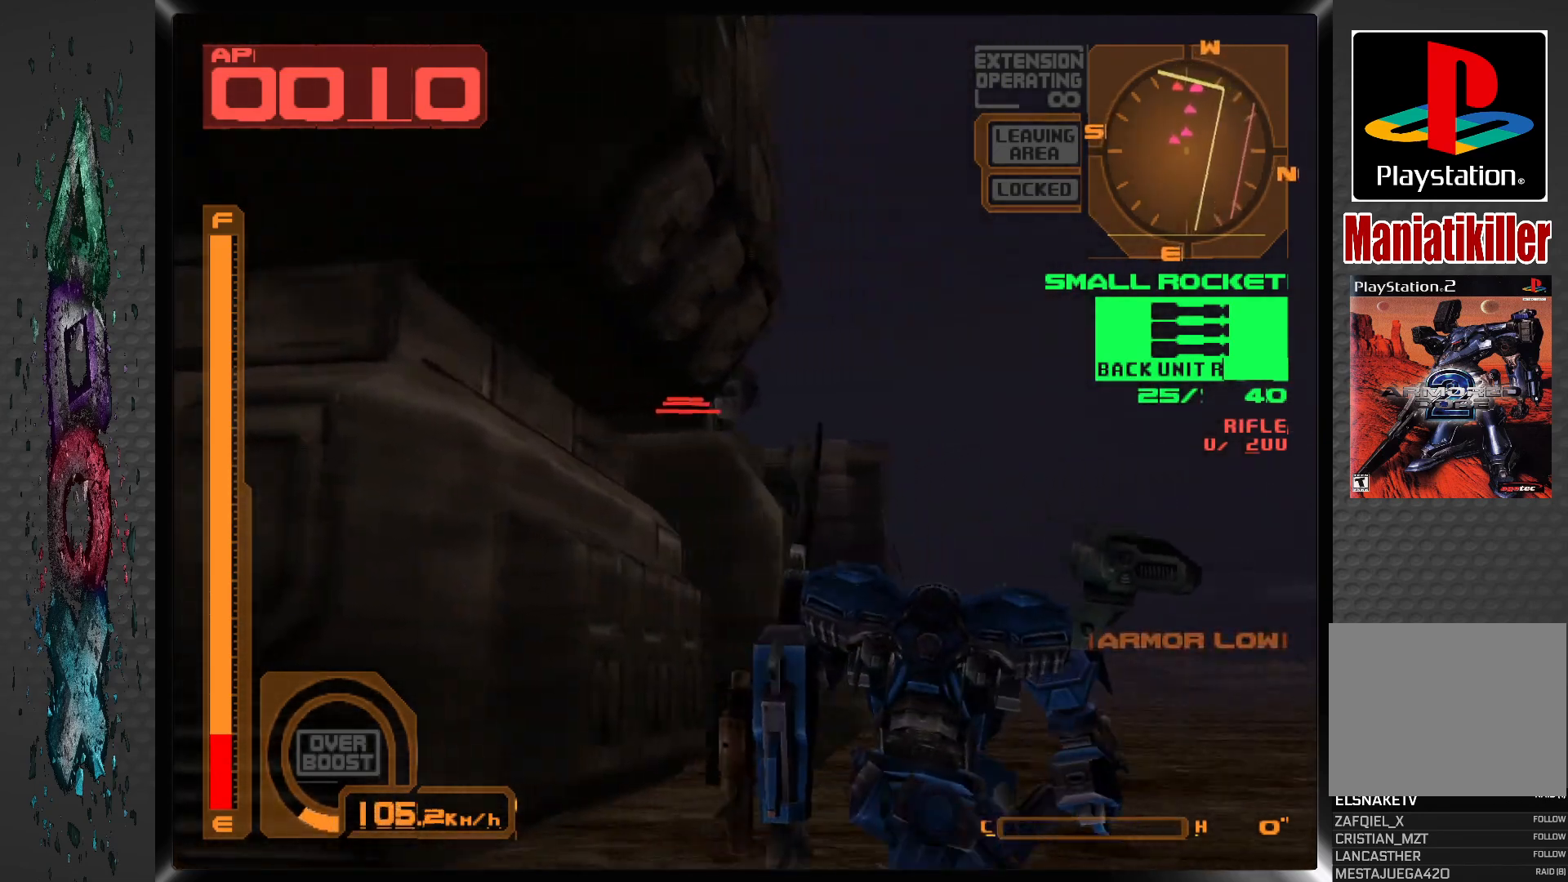
{"buttons": [], "left_stick": "center", "right_stick": "center", "events": [[117, "DPAD_LEFT", "up"], [217, "R1", "up"]]}
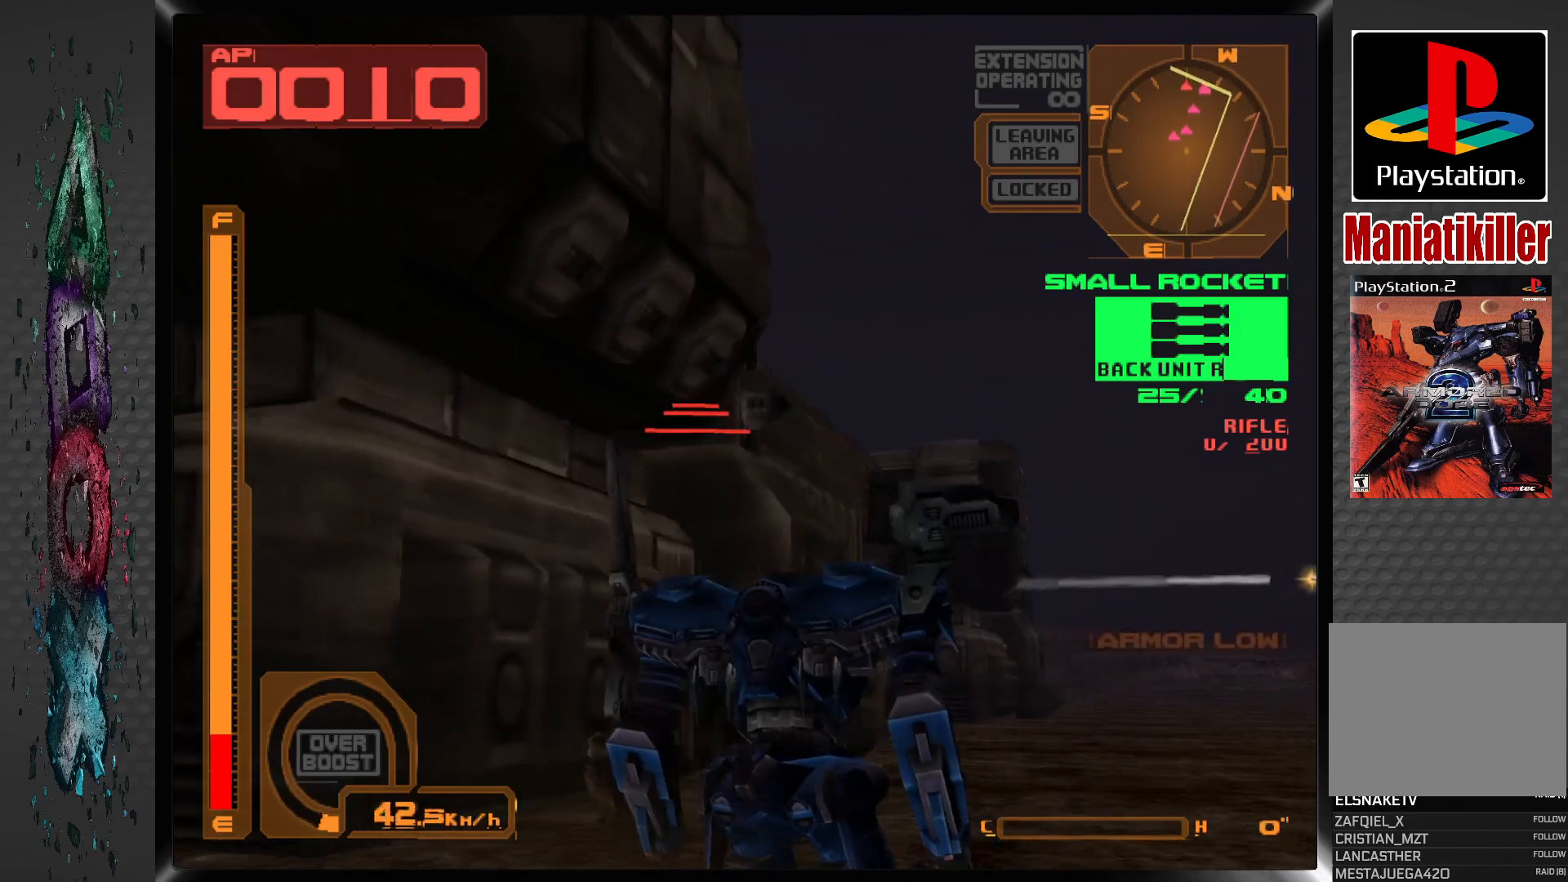
{"buttons": ["SQUARE"], "left_stick": "center", "right_stick": "center", "events": [[50, "R1", "down"], [350, "R1", "up"], [467, "SQUARE", "down"]]}
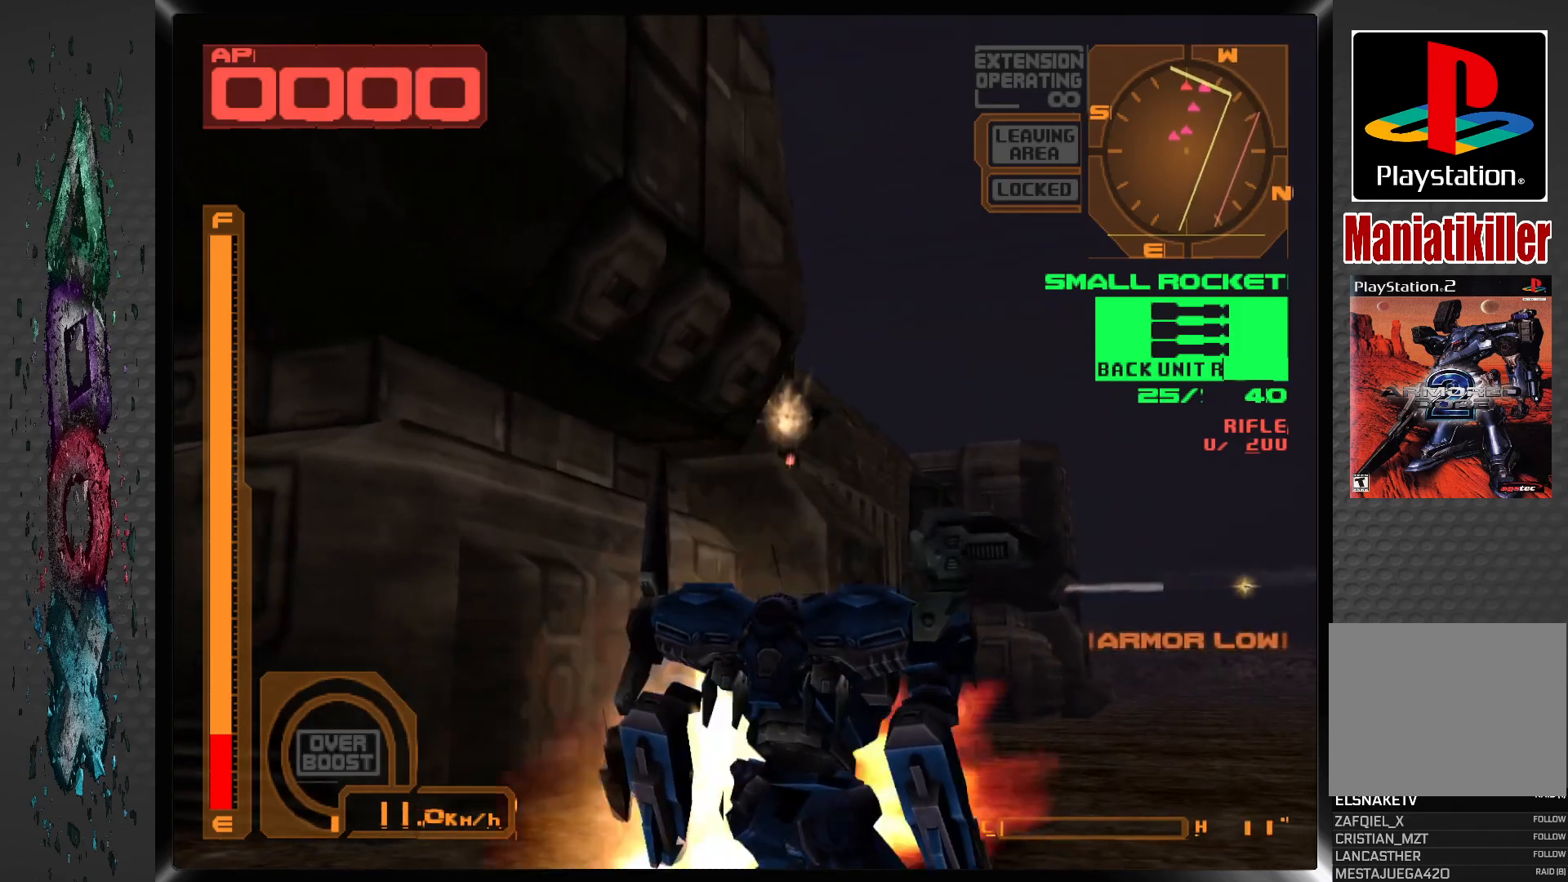
{"buttons": [], "left_stick": "center", "right_stick": "center", "events": [[117, "SQUARE", "up"], [167, "R1", "down"], [467, "R1", "up"]]}